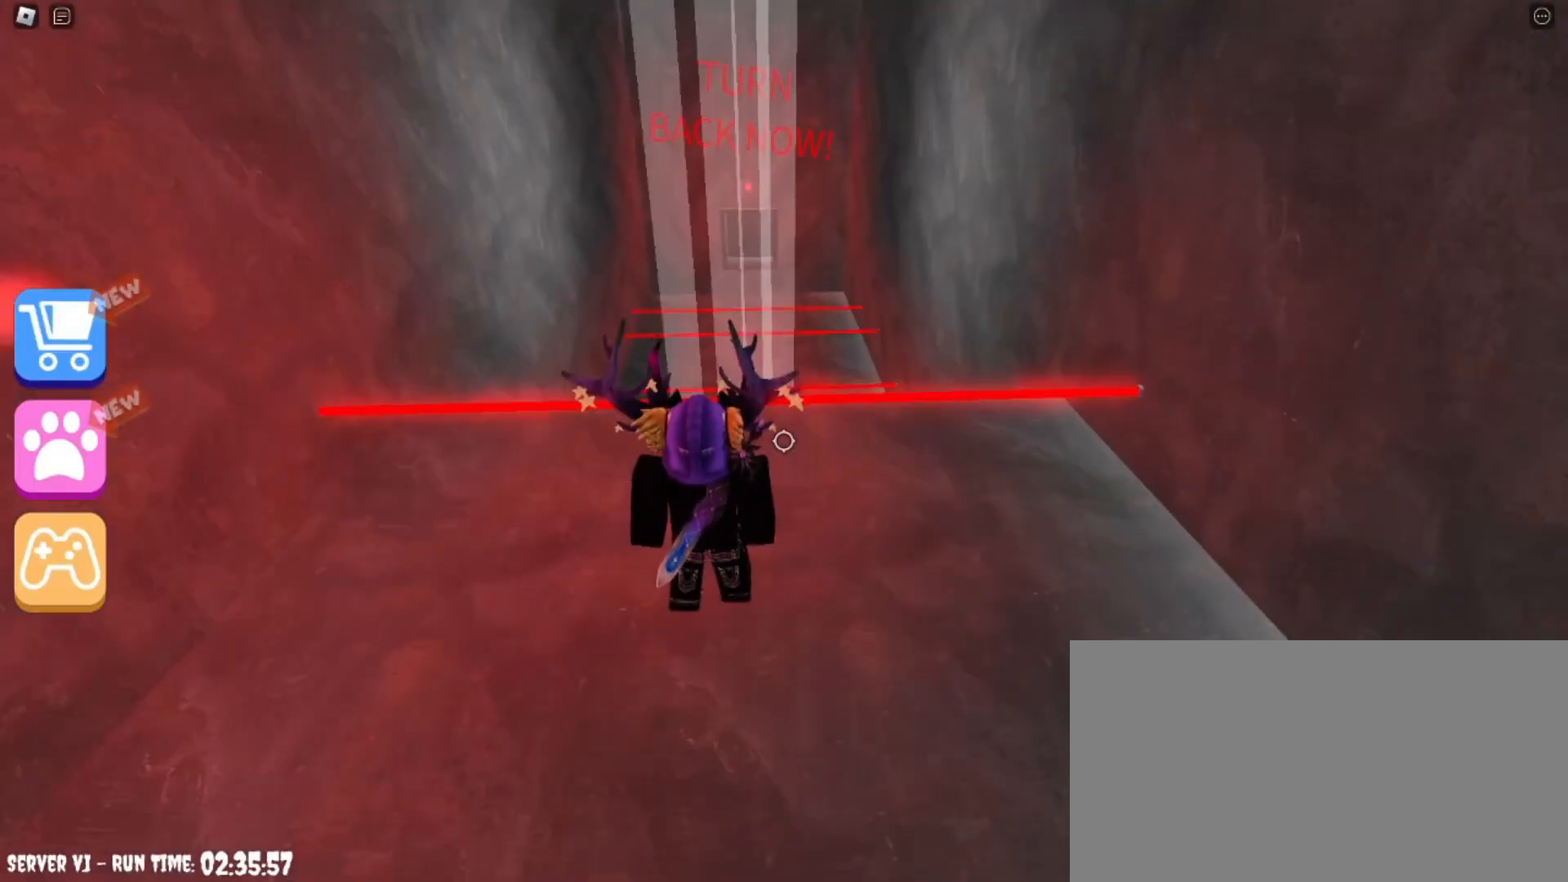
Gameplay with keyboard and mouse; each line is a JSON object with the keys and mouse buttons held at the frame after it. "events" lists presses ("down") and releases ("up") of "a", "ctrl", "d", "e", "q", "s", "shift", "space", "w", "mouse_left", "mouse_wheel", "mouse_right", "mouse_mb4" and "mouse_mb5" between this image and that frame as [ms after this image, input, new state], when the widget could be followed in between. "mouse_left", "mouse_wheel", "mouse_right", "mouse_mb4", "mouse_mb5" = the "left", "wheel", "right", "mb4", "mb5" buttons of the "mouse" list. No other keys are recorded. "wheel" means that the mouse wheel is clicked or scrolled. Mouse movement is not recorded.
{"keys": [], "mouse": [], "events": []}
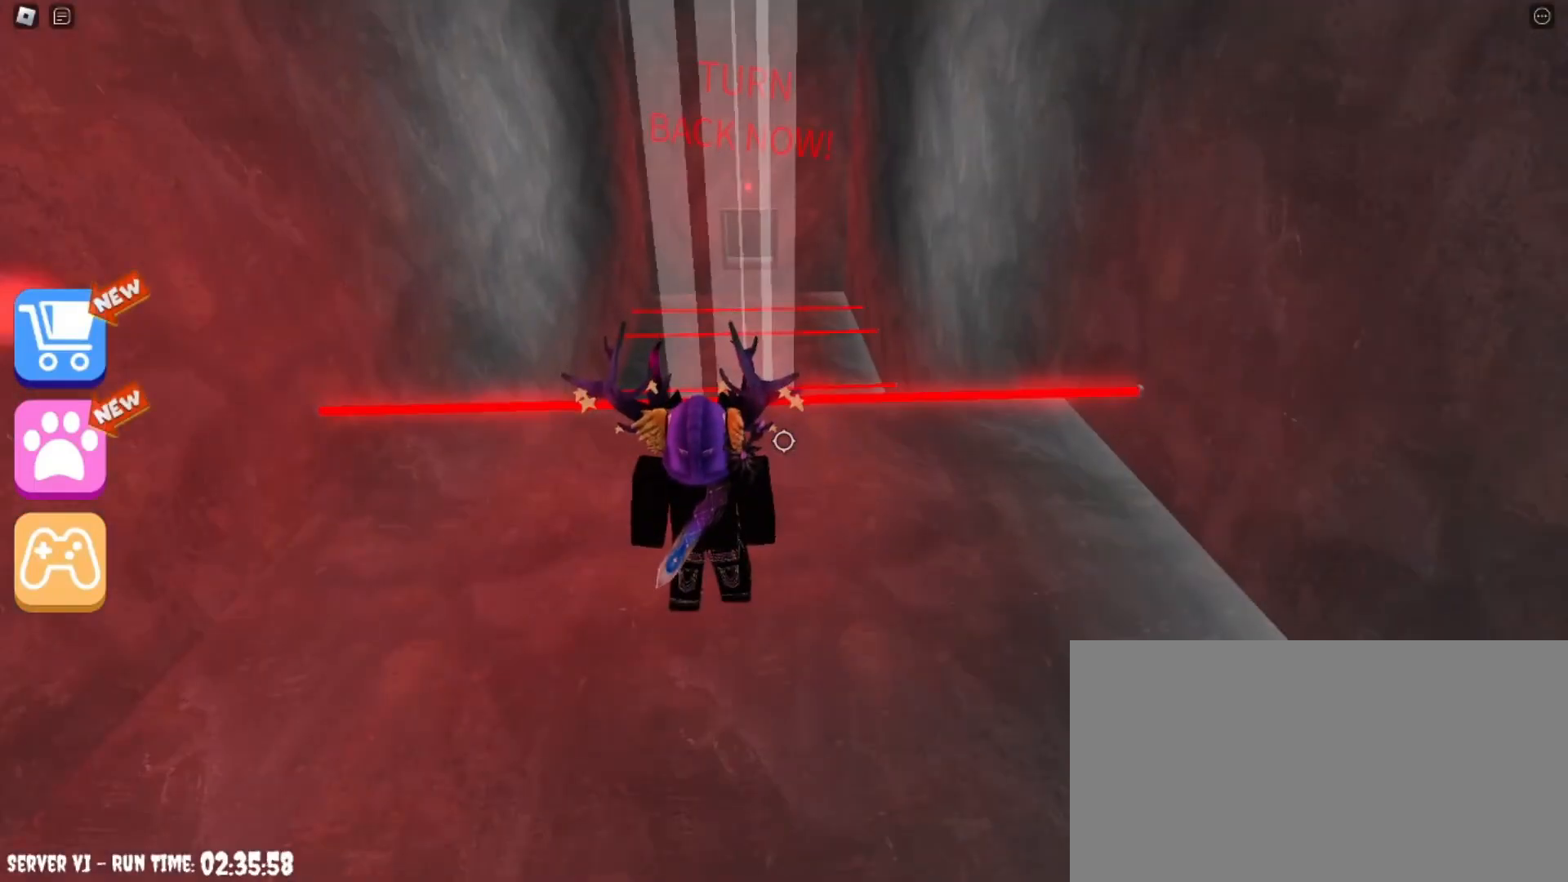
{"keys": [], "mouse": [], "events": []}
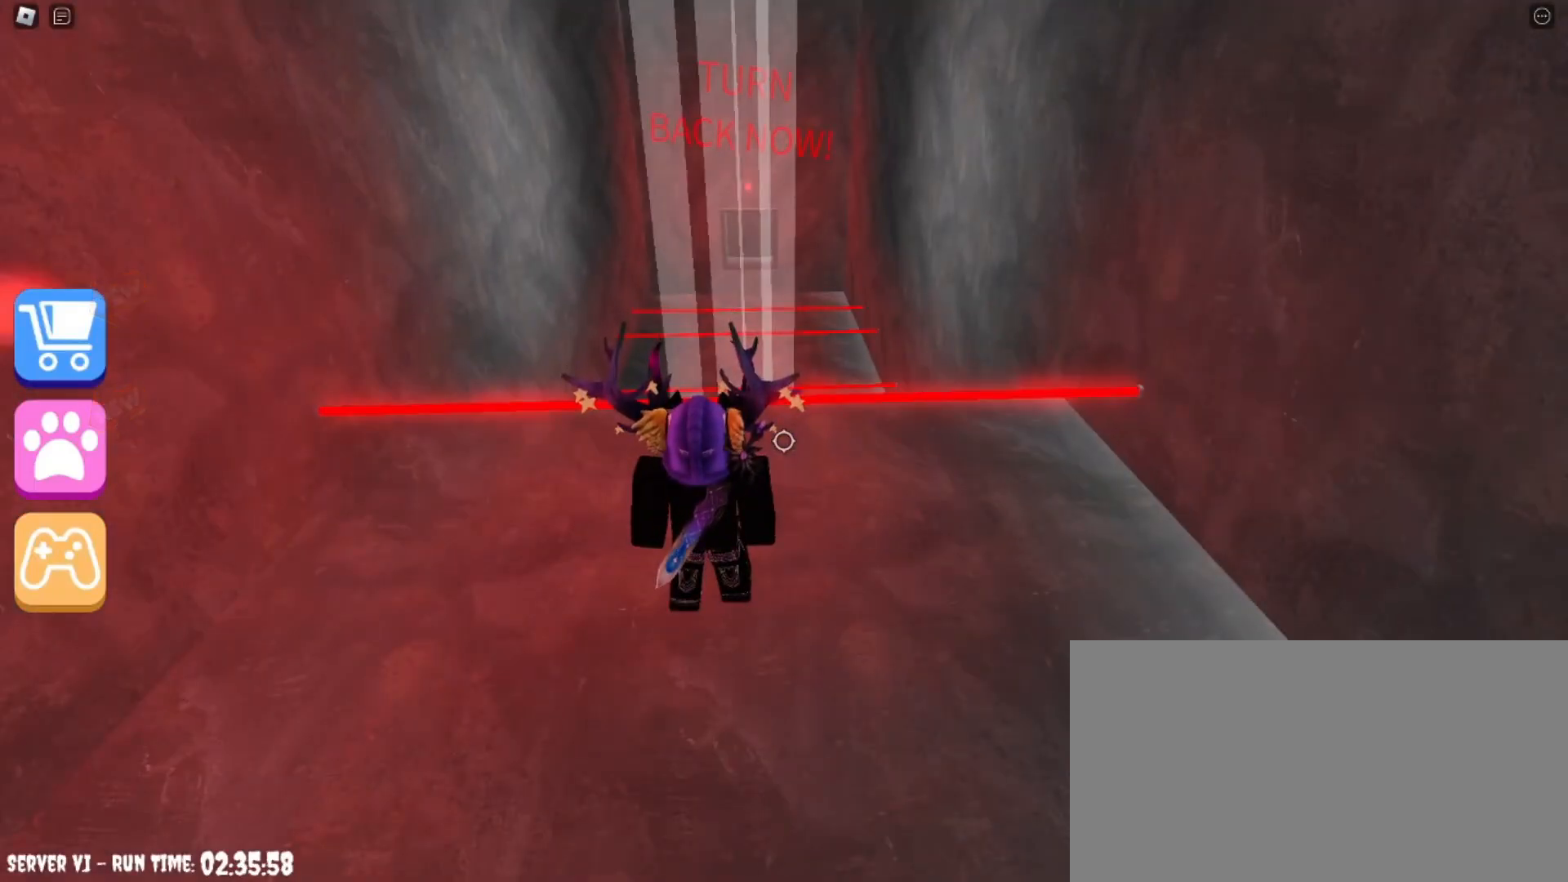
{"keys": [], "mouse": [], "events": []}
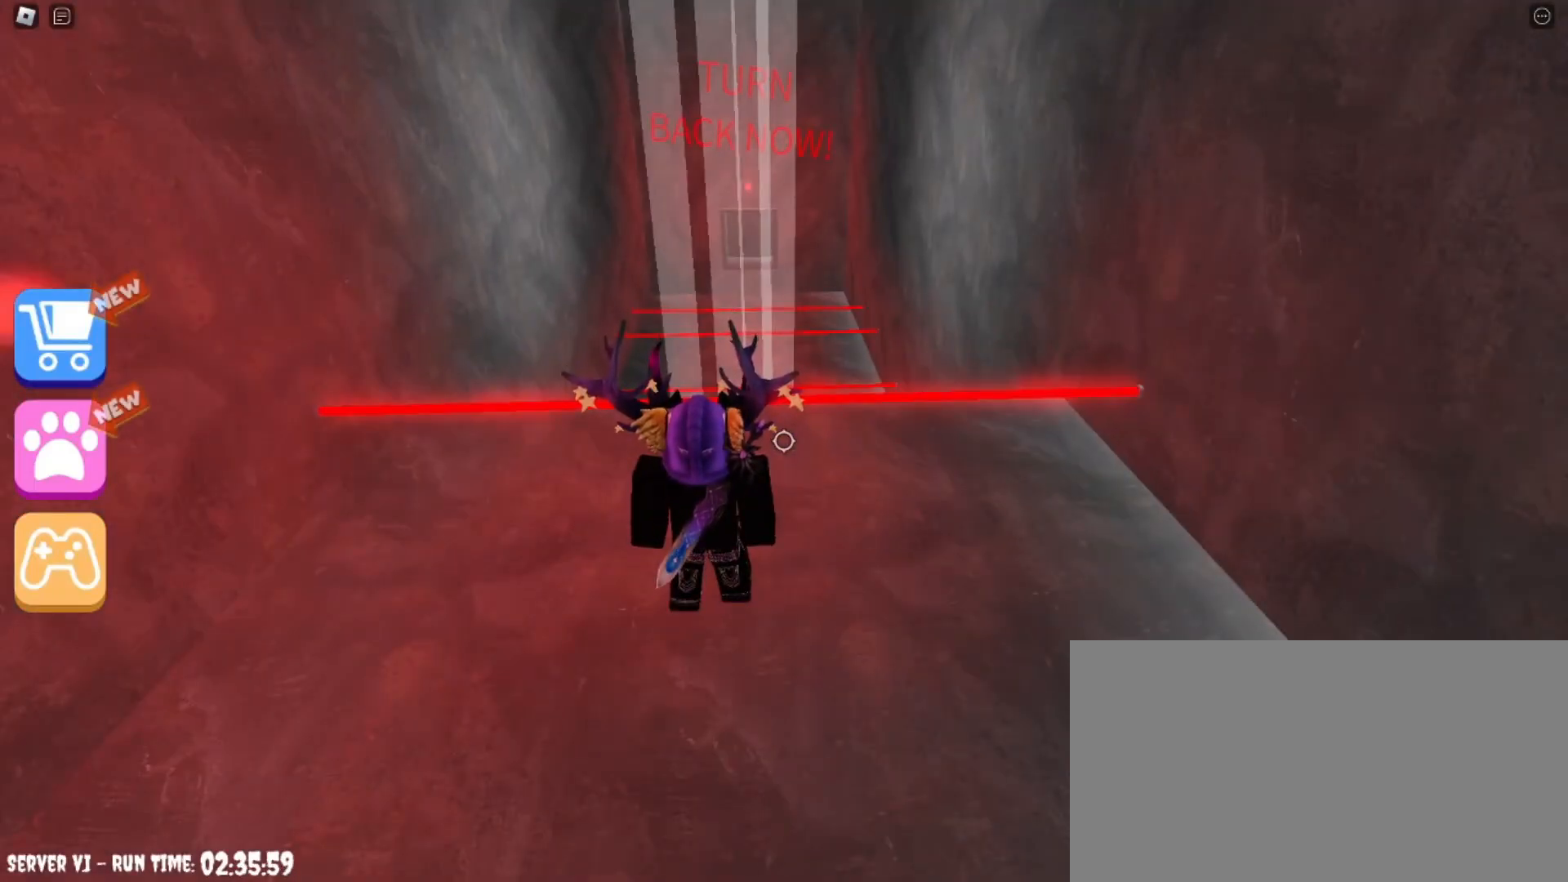
{"keys": ["a", "w"], "mouse": [], "events": [[133, "a", "down"], [500, "w", "down"]]}
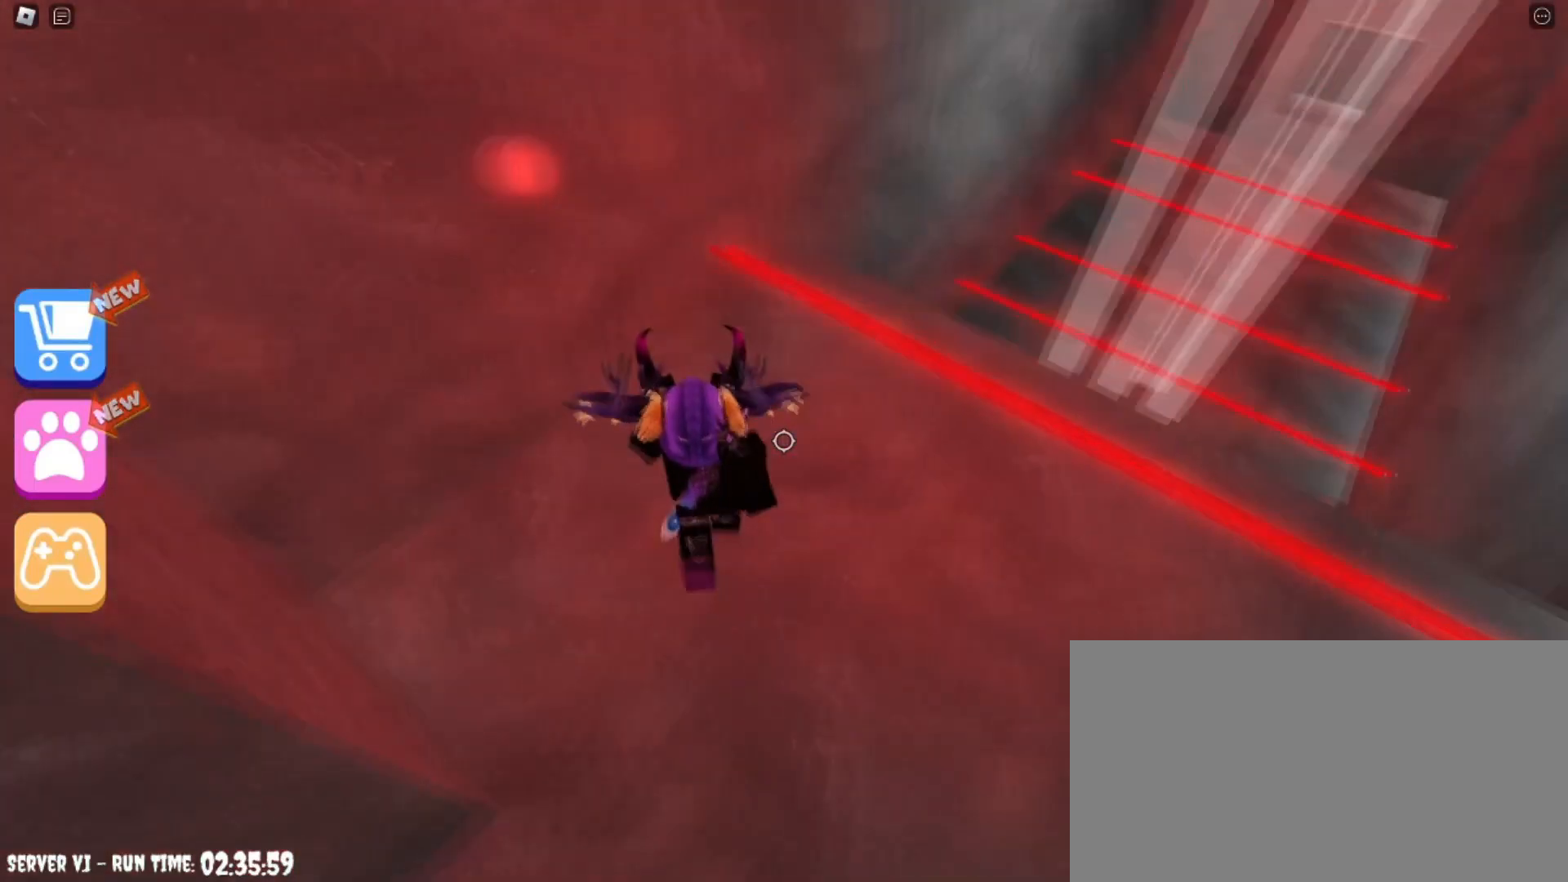
{"keys": [], "mouse": [], "events": [[34, "a", "up"], [267, "a", "down"], [401, "a", "up"], [467, "w", "up"]]}
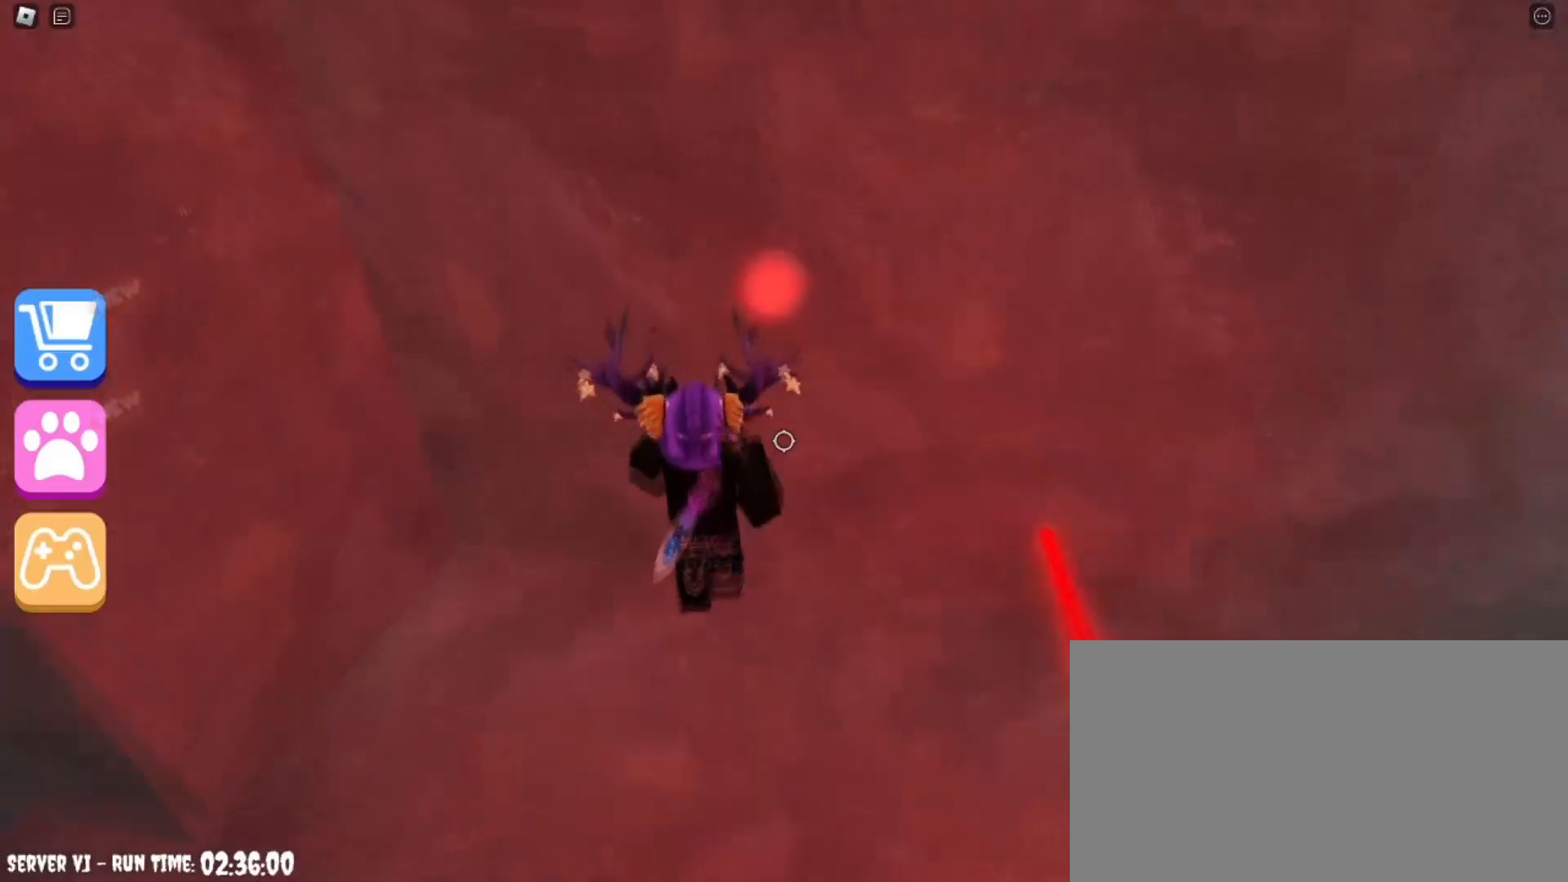
{"keys": [], "mouse": [], "events": [[100, "shift", "down"], [267, "shift", "up"]]}
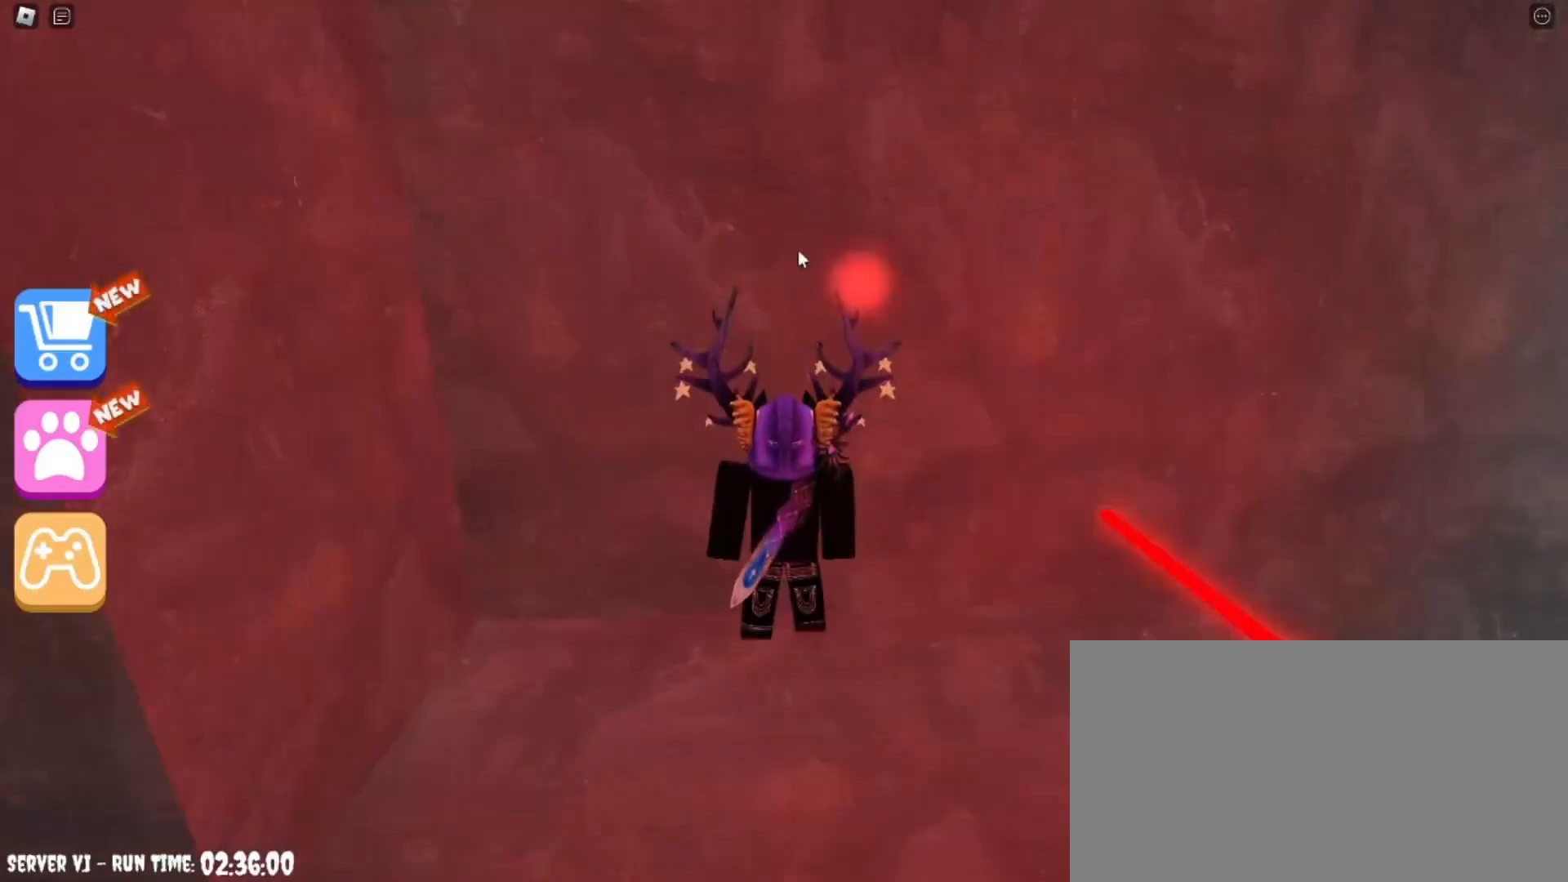
{"keys": [], "mouse": [], "events": []}
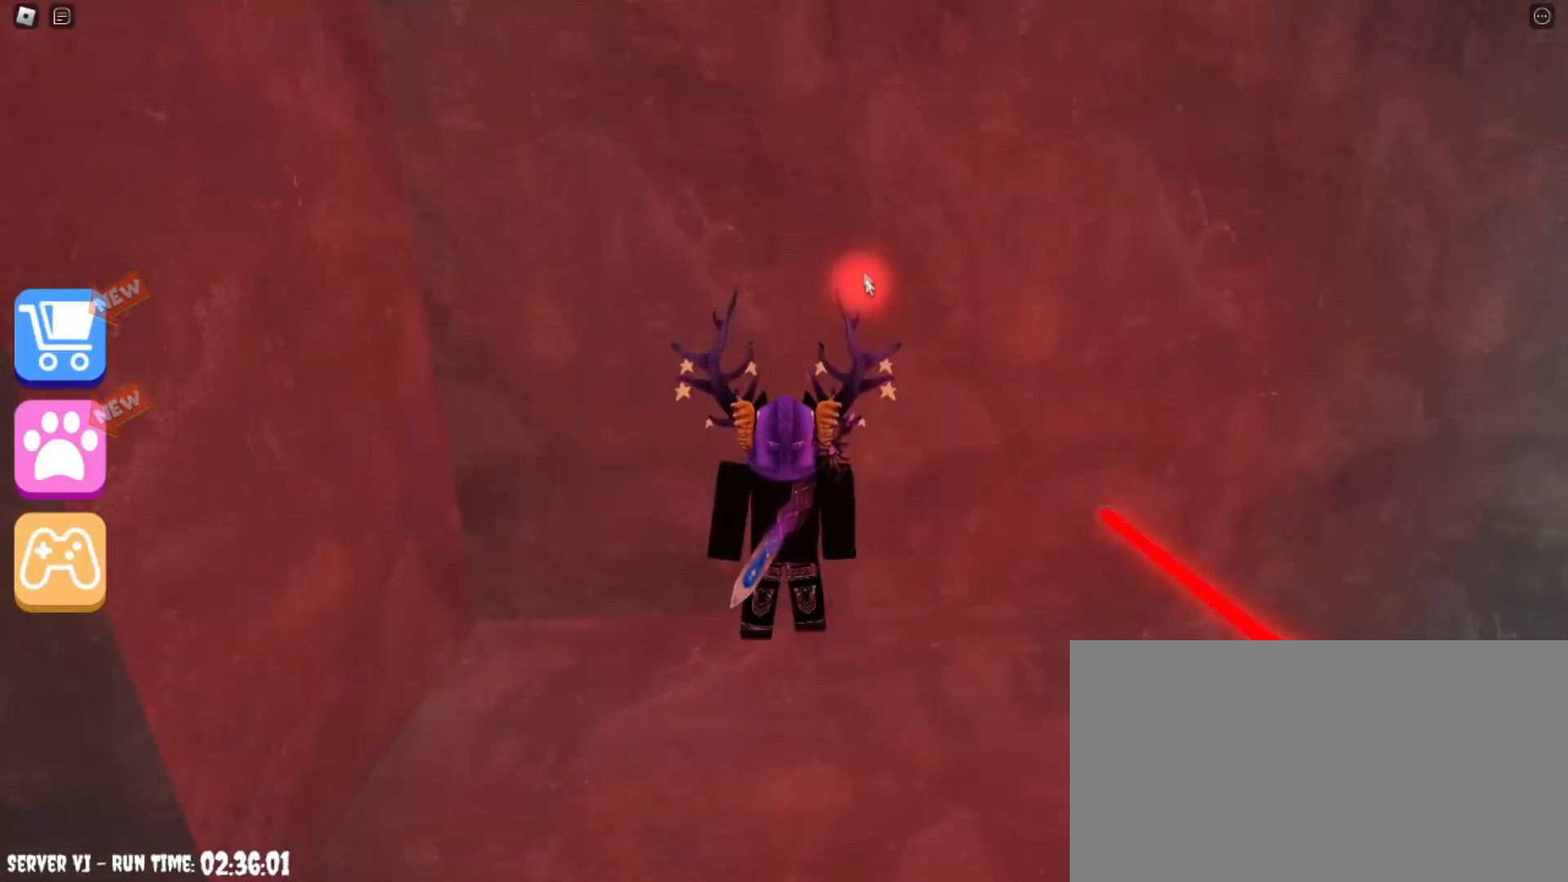
{"keys": [], "mouse": ["right"], "events": [[33, "mouse_left", "down"], [167, "mouse_left", "up"], [300, "shift", "down"], [334, "mouse_right", "down"], [400, "shift", "up"]]}
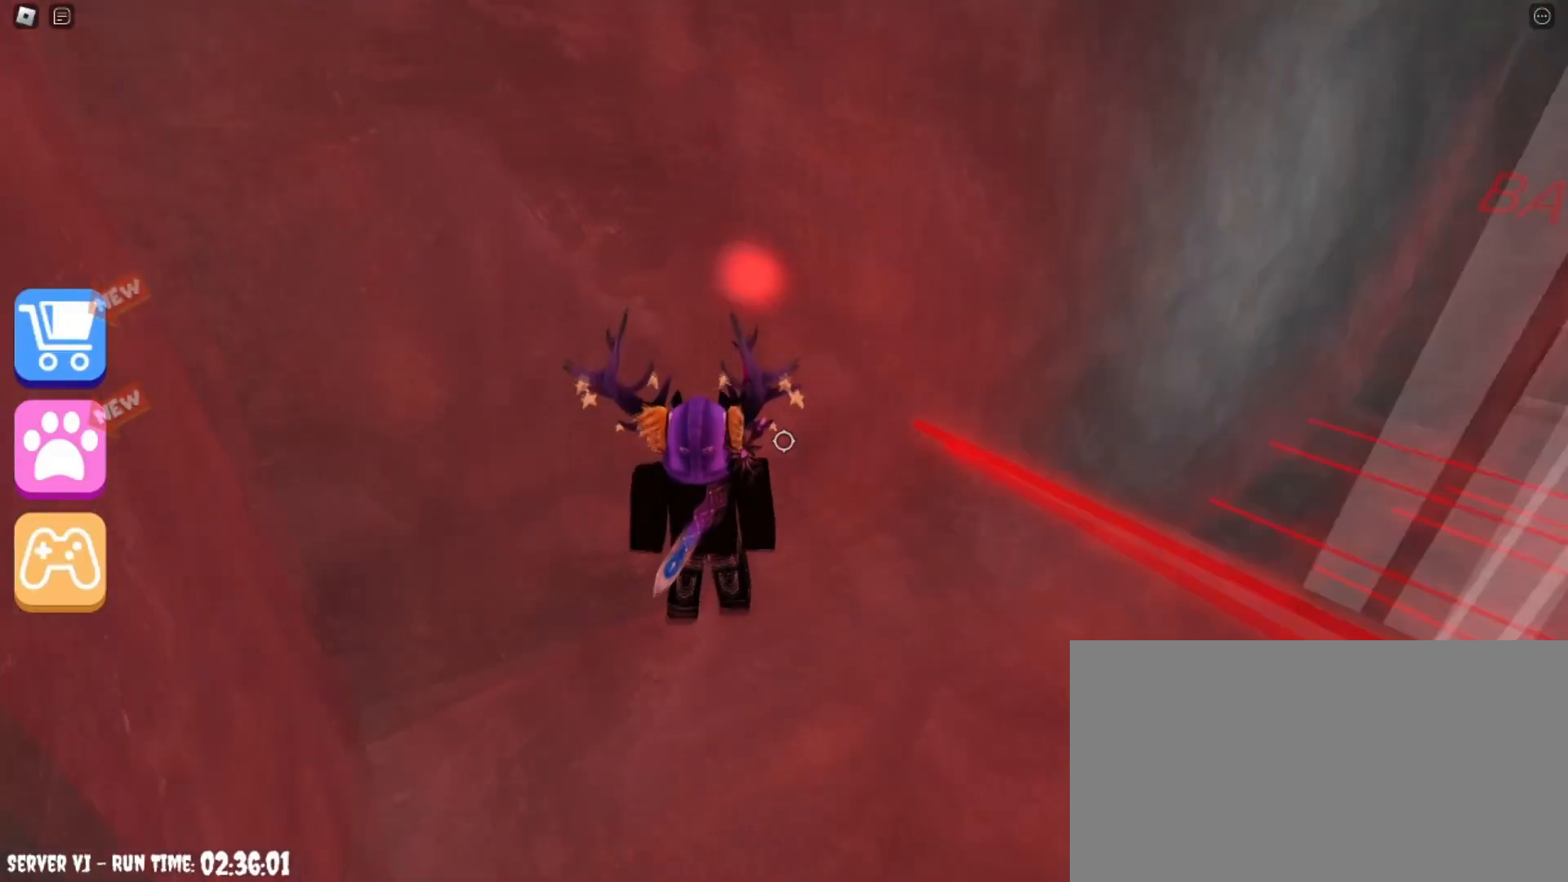
{"keys": ["d"], "mouse": [], "events": [[234, "mouse_right", "up"], [401, "d", "down"], [401, "shift", "down"], [467, "shift", "up"]]}
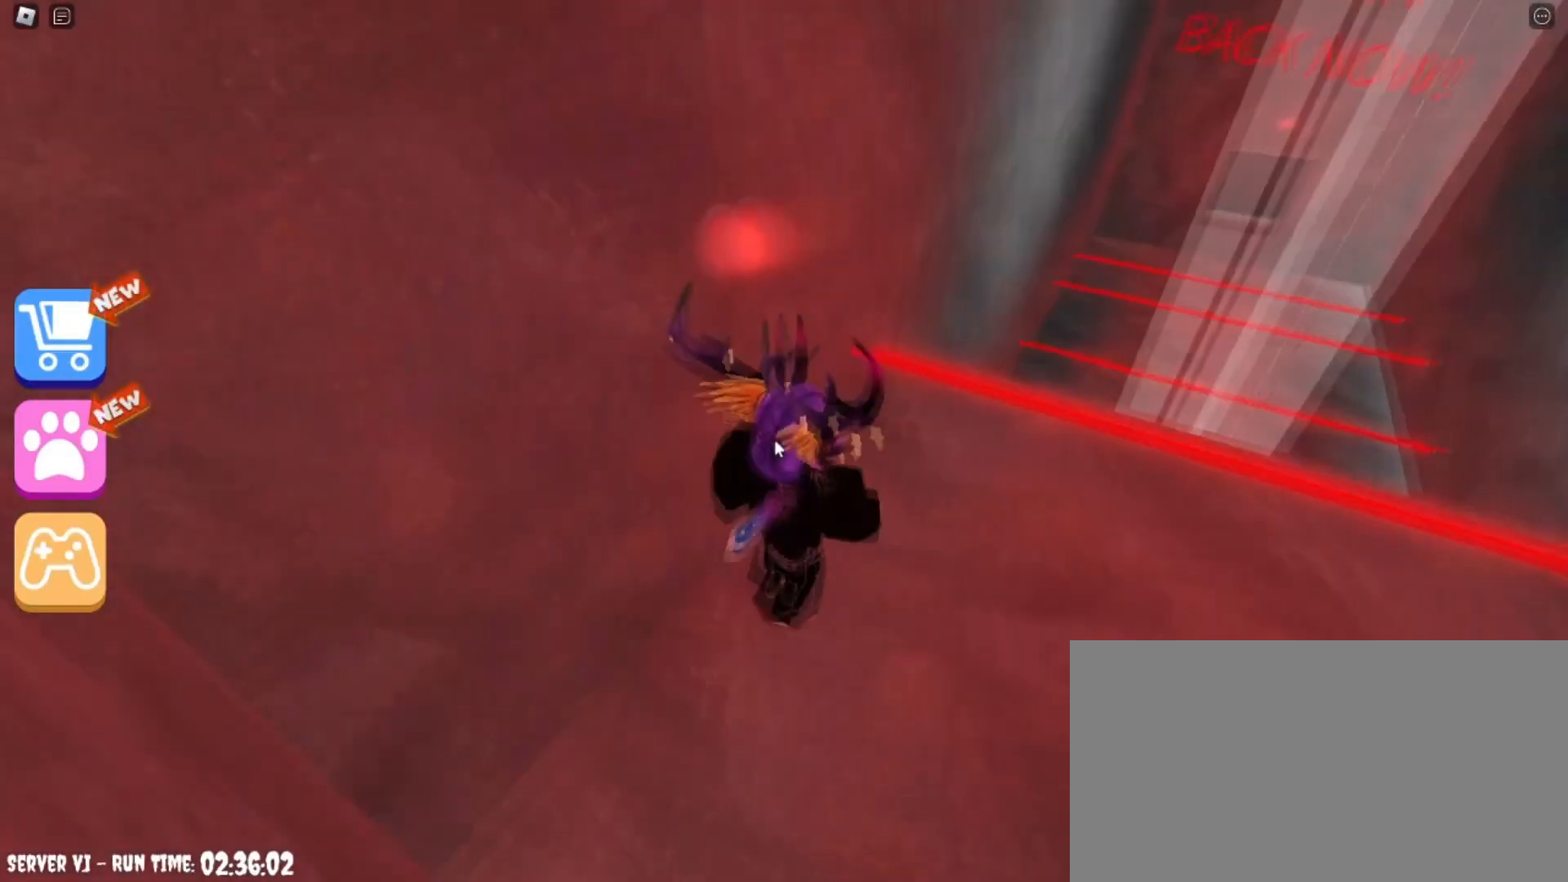
{"keys": [], "mouse": [], "events": [[33, "d", "up"], [400, "shift", "down"], [500, "shift", "up"]]}
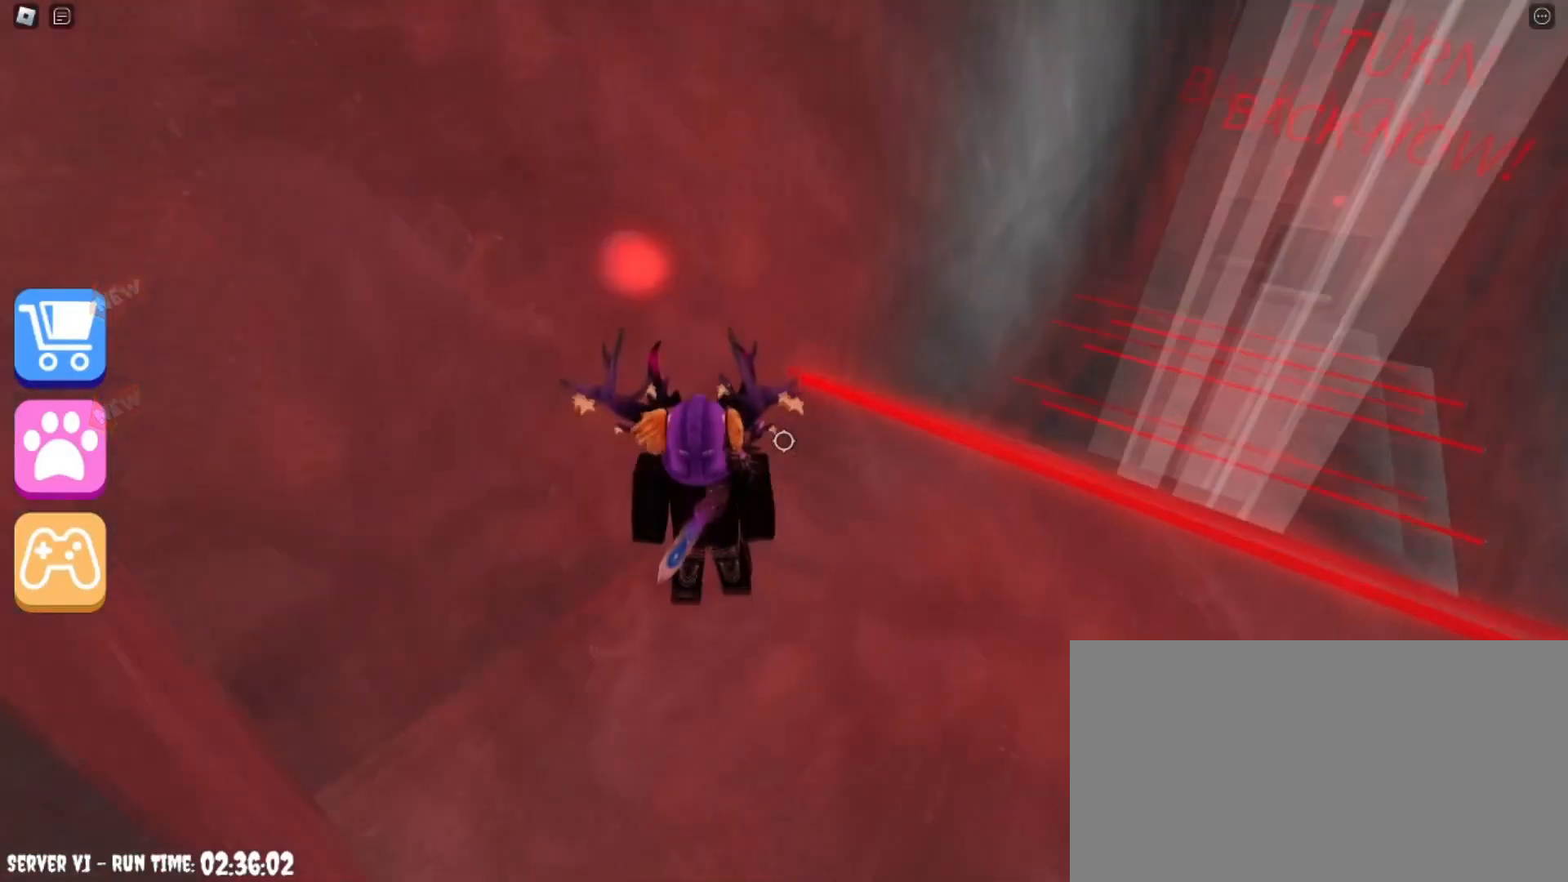
{"keys": ["space", "w"], "mouse": ["right"], "events": [[67, "d", "down"], [100, "mouse_right", "down"], [201, "d", "up"], [467, "space", "down"], [467, "w", "down"]]}
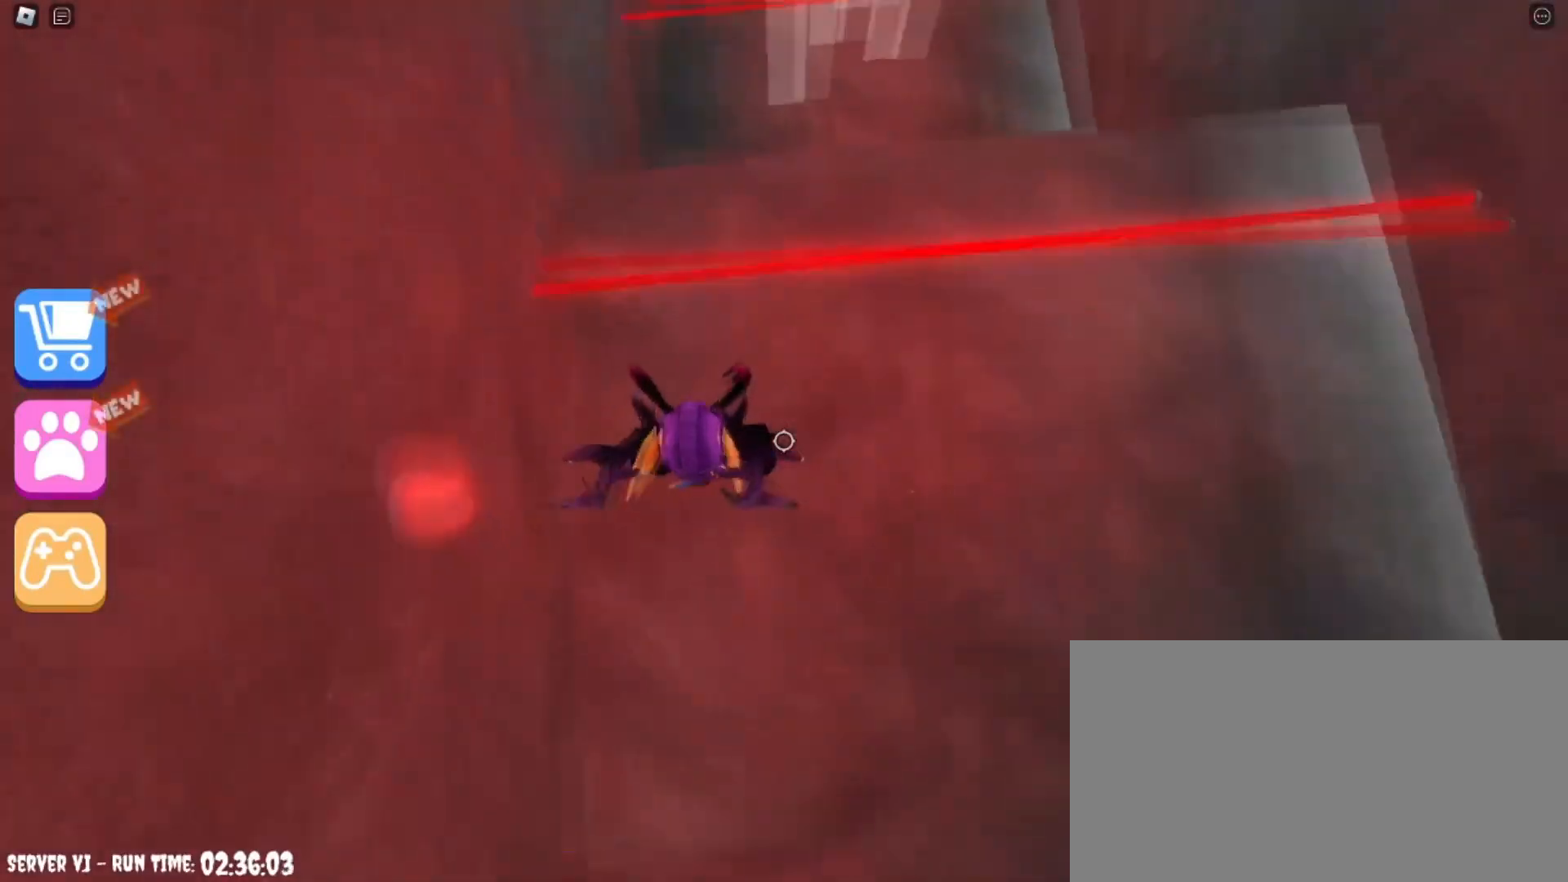
{"keys": [], "mouse": [], "events": [[167, "space", "up"], [200, "mouse_right", "up"], [434, "w", "up"]]}
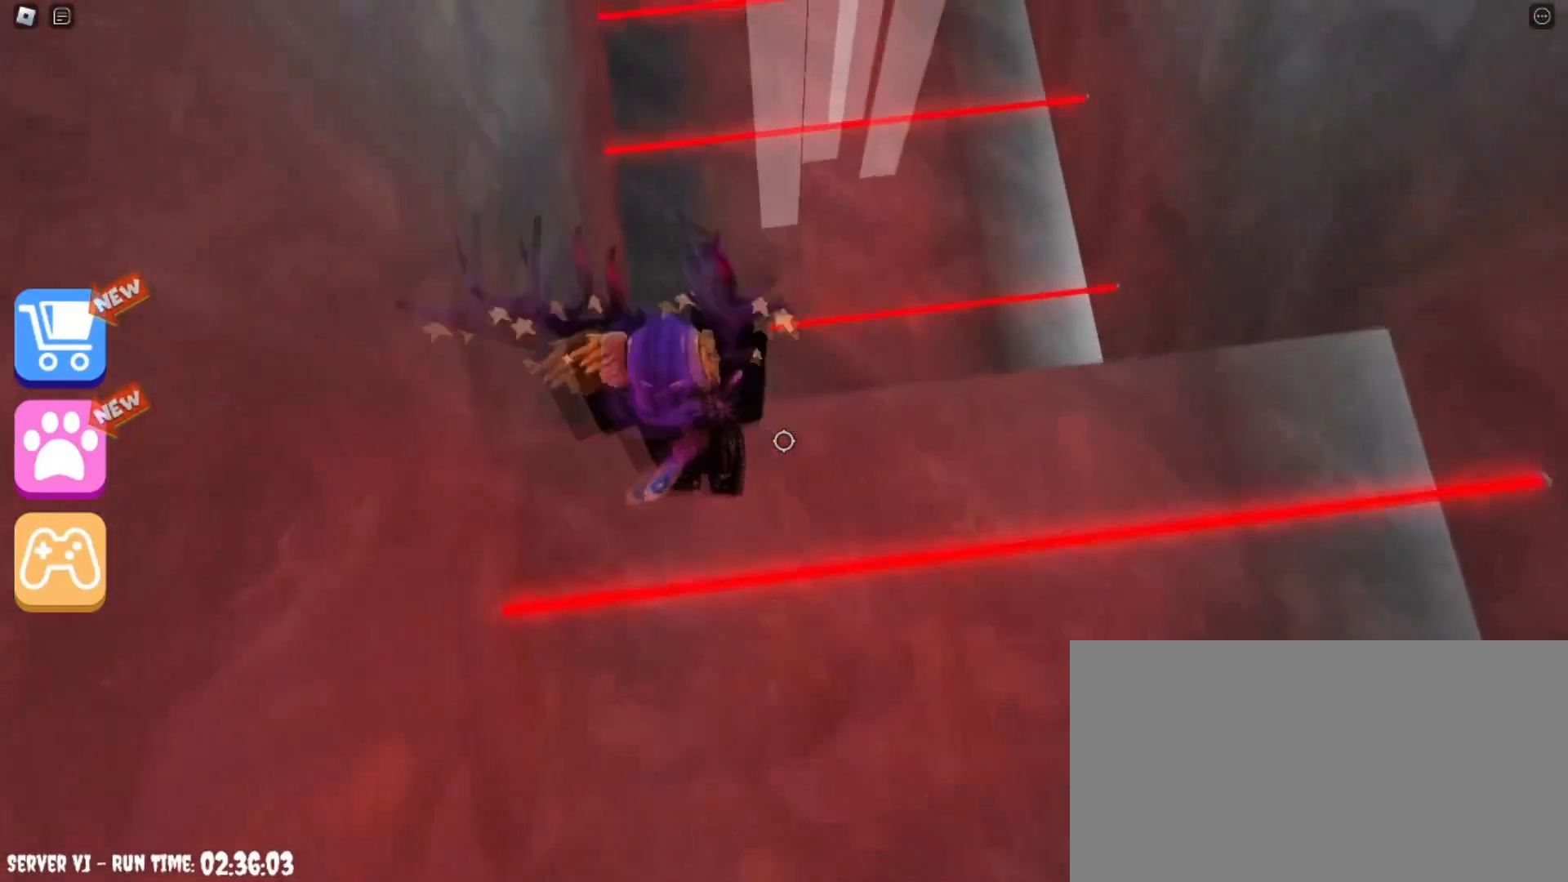
{"keys": ["w"], "mouse": [], "events": [[134, "w", "down"], [167, "space", "down"], [334, "space", "up"]]}
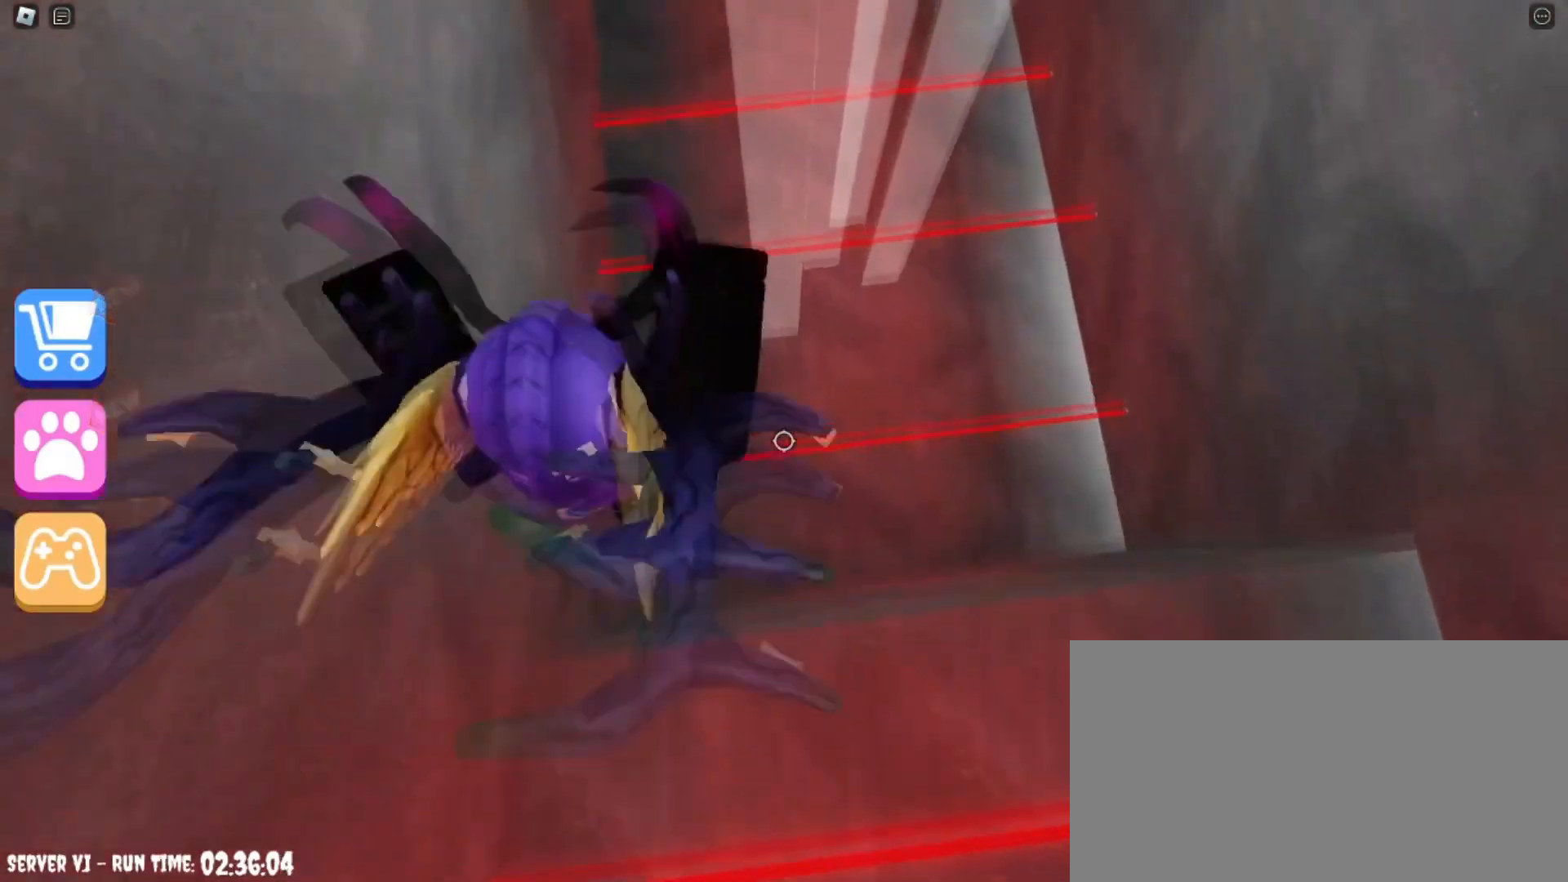
{"keys": [], "mouse": [], "events": [[400, "w", "up"]]}
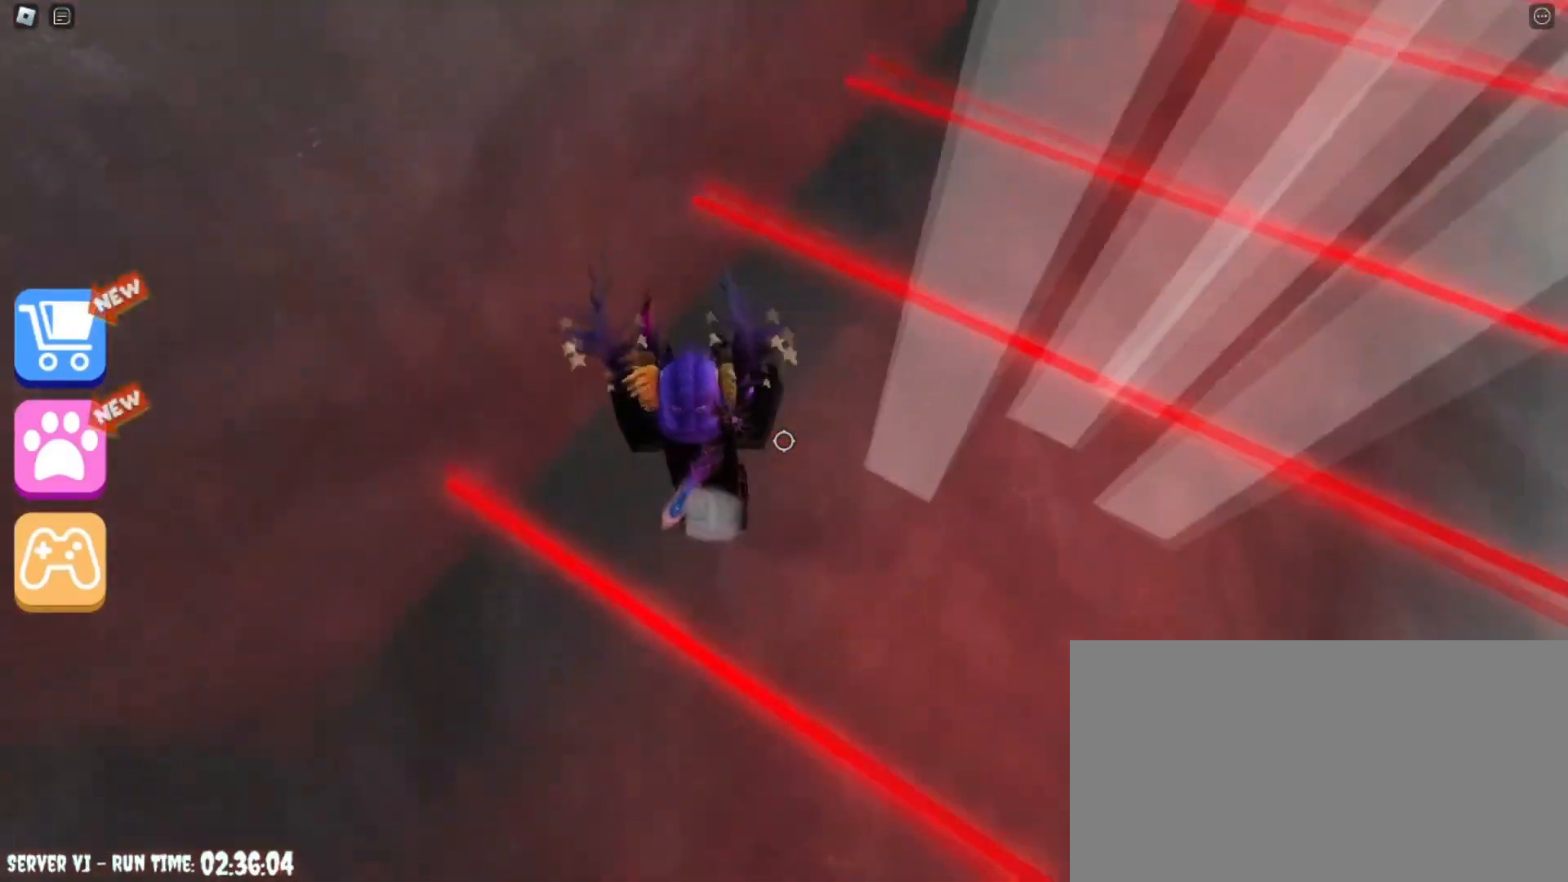
{"keys": ["a", "w"], "mouse": [], "events": [[401, "a", "down"], [401, "w", "down"]]}
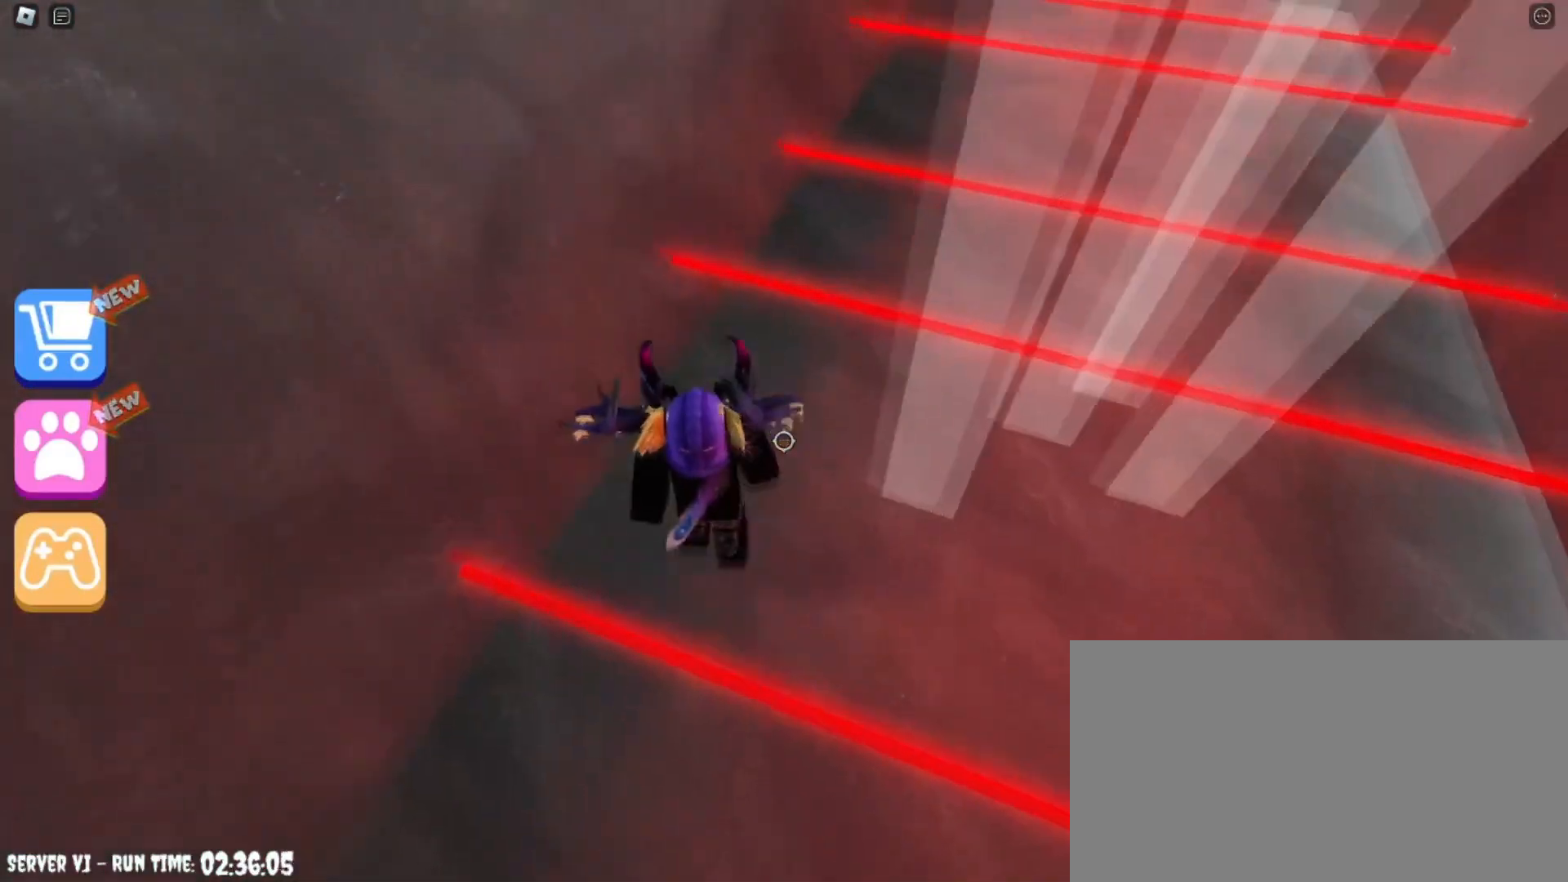
{"keys": ["w"], "mouse": [], "events": [[33, "a", "up"], [33, "w", "up"], [233, "w", "down"], [267, "space", "down"], [467, "space", "up"]]}
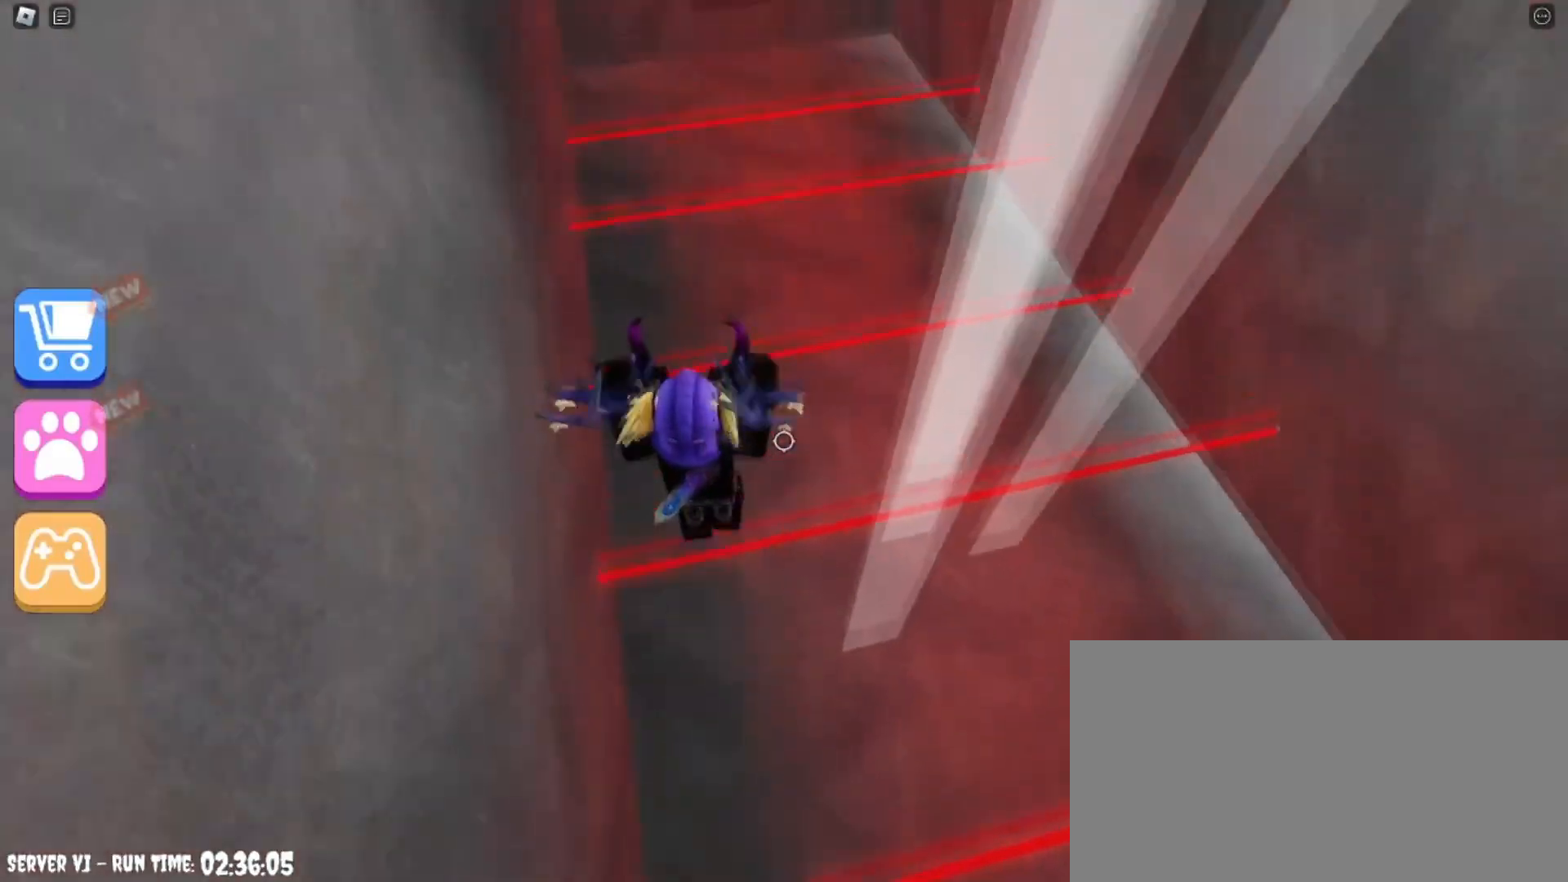
{"keys": ["space", "w"], "mouse": [], "events": [[134, "w", "up"], [301, "w", "down"], [367, "space", "down"]]}
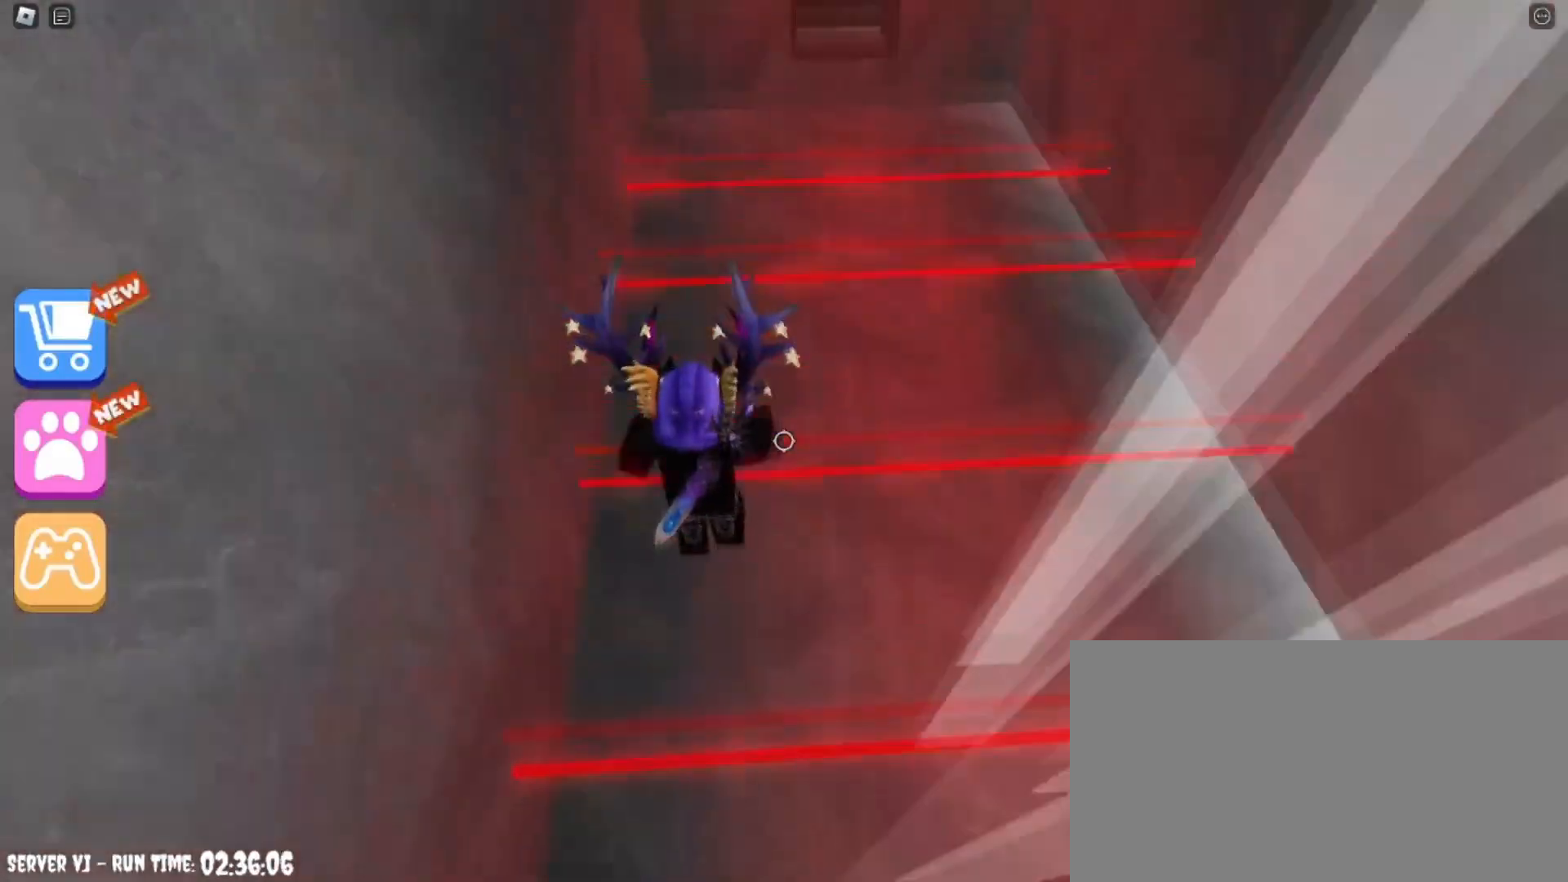
{"keys": ["space", "w"], "mouse": [], "events": [[67, "space", "up"], [400, "space", "down"]]}
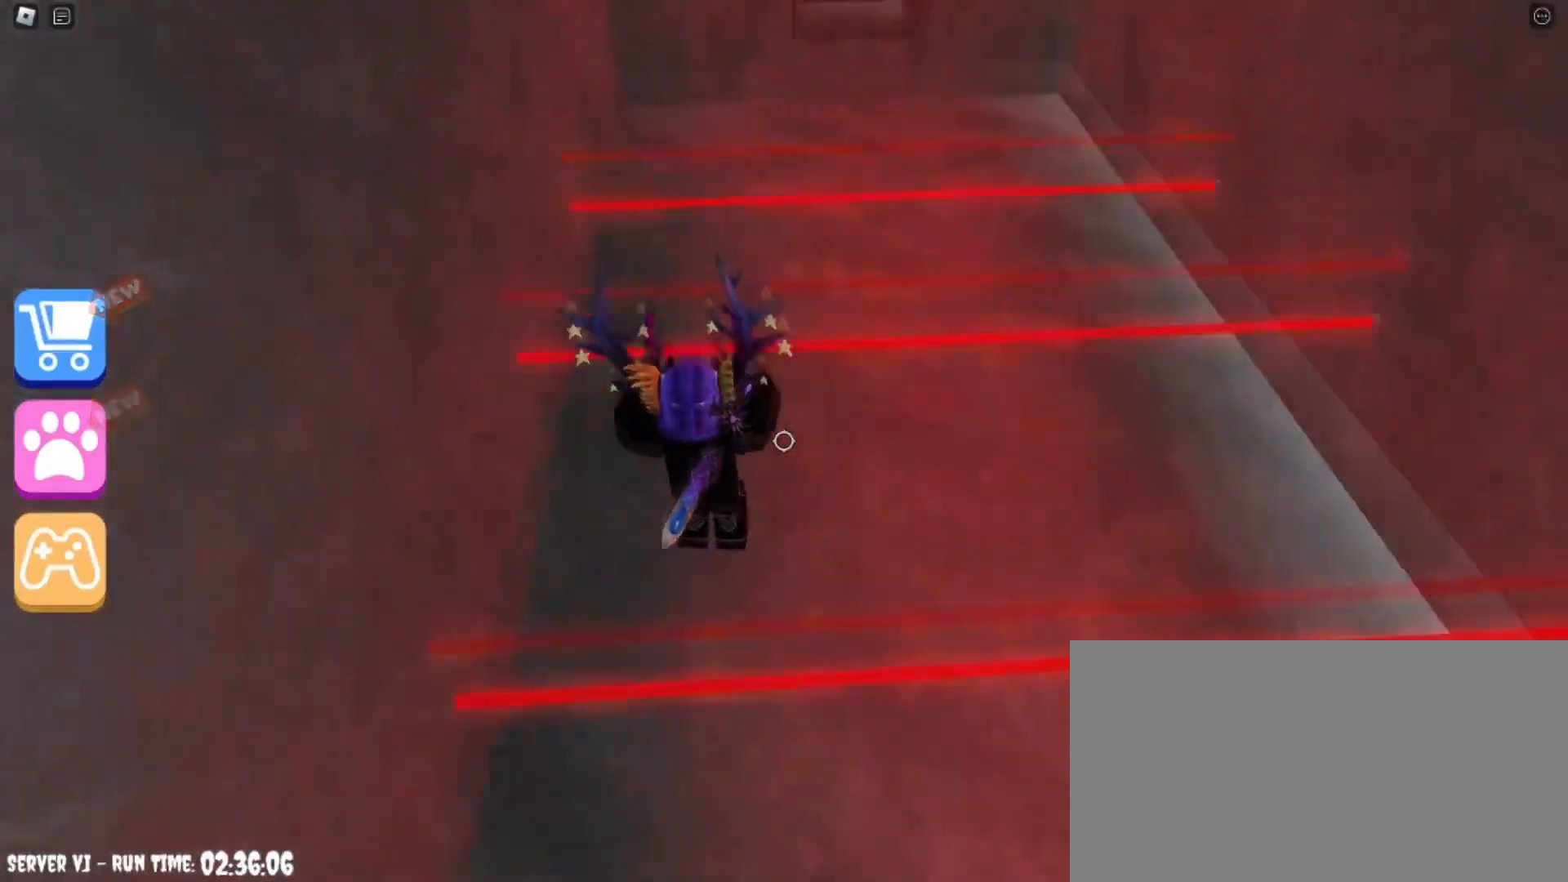
{"keys": ["space", "w"], "mouse": [], "events": [[100, "space", "up"], [501, "space", "down"]]}
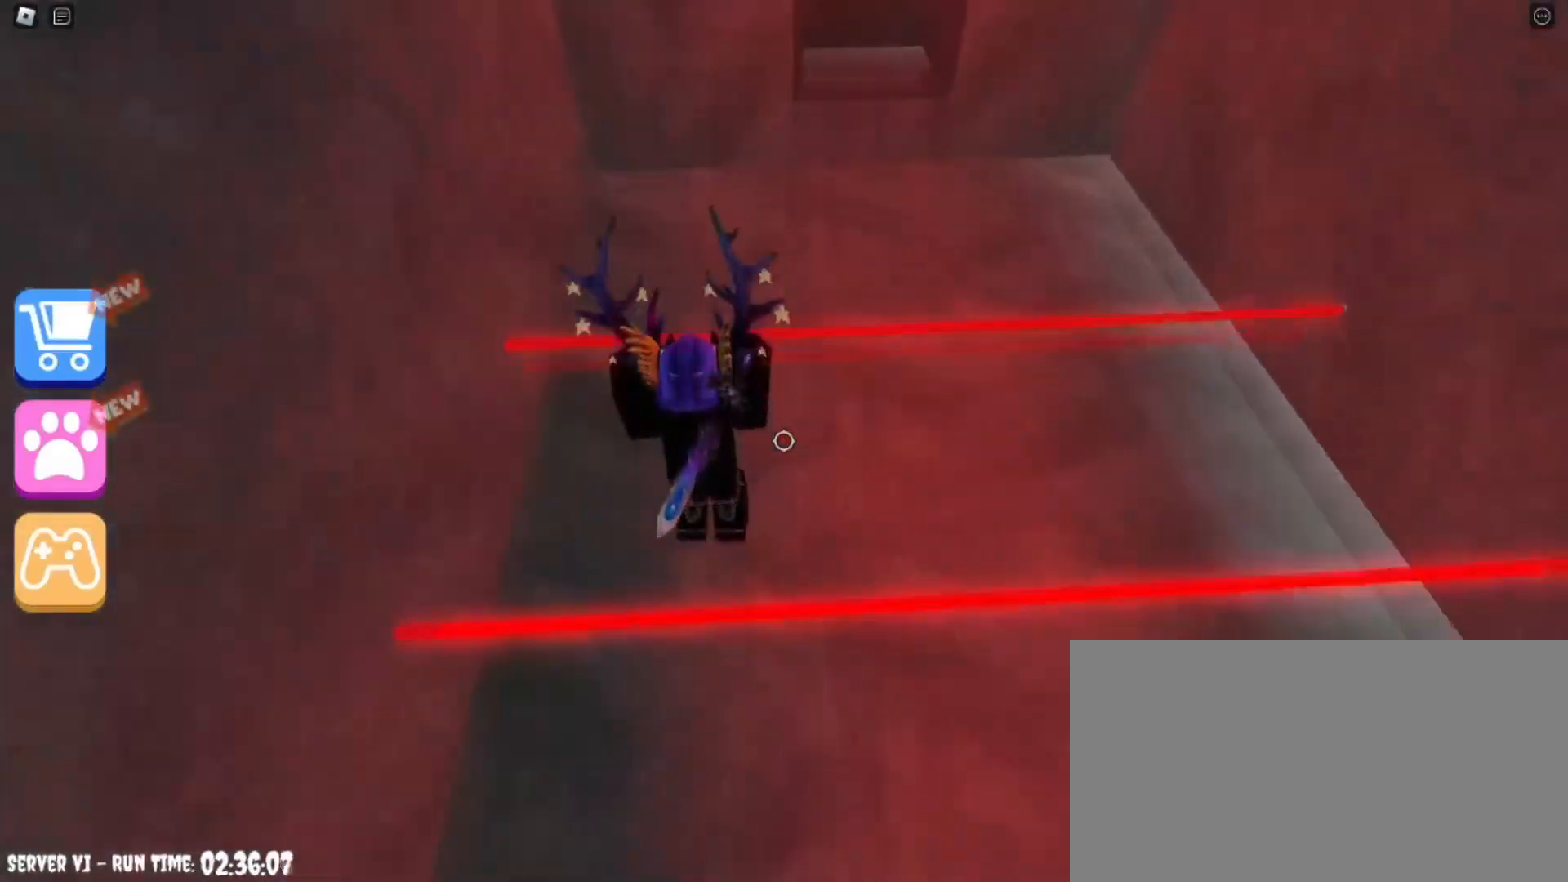
{"keys": ["w"], "mouse": [], "events": [[200, "space", "up"]]}
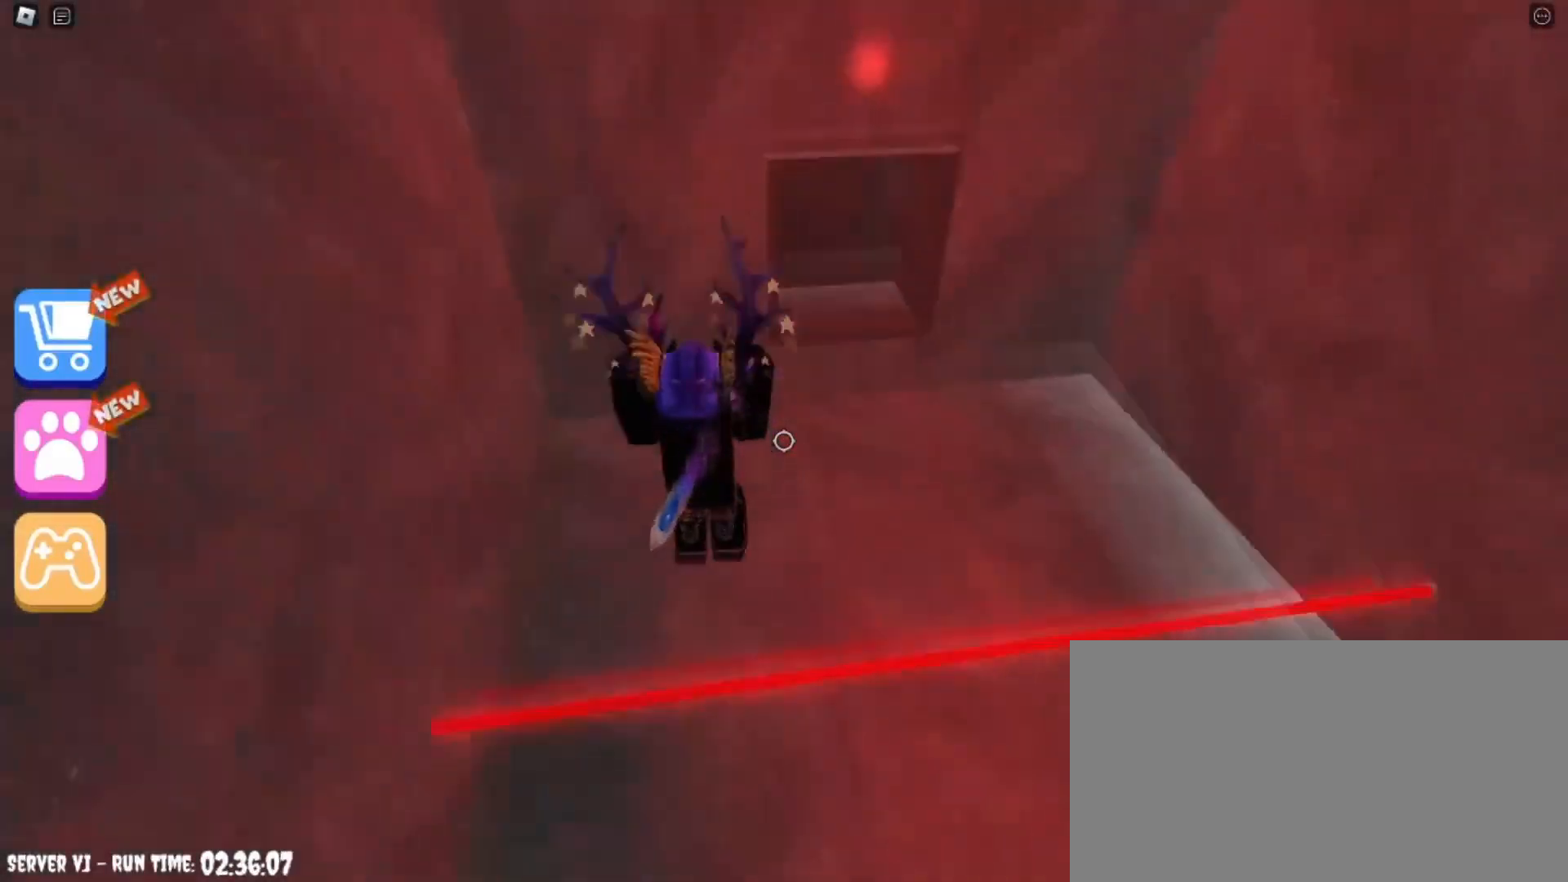
{"keys": ["d", "w"], "mouse": [], "events": [[267, "d", "down"]]}
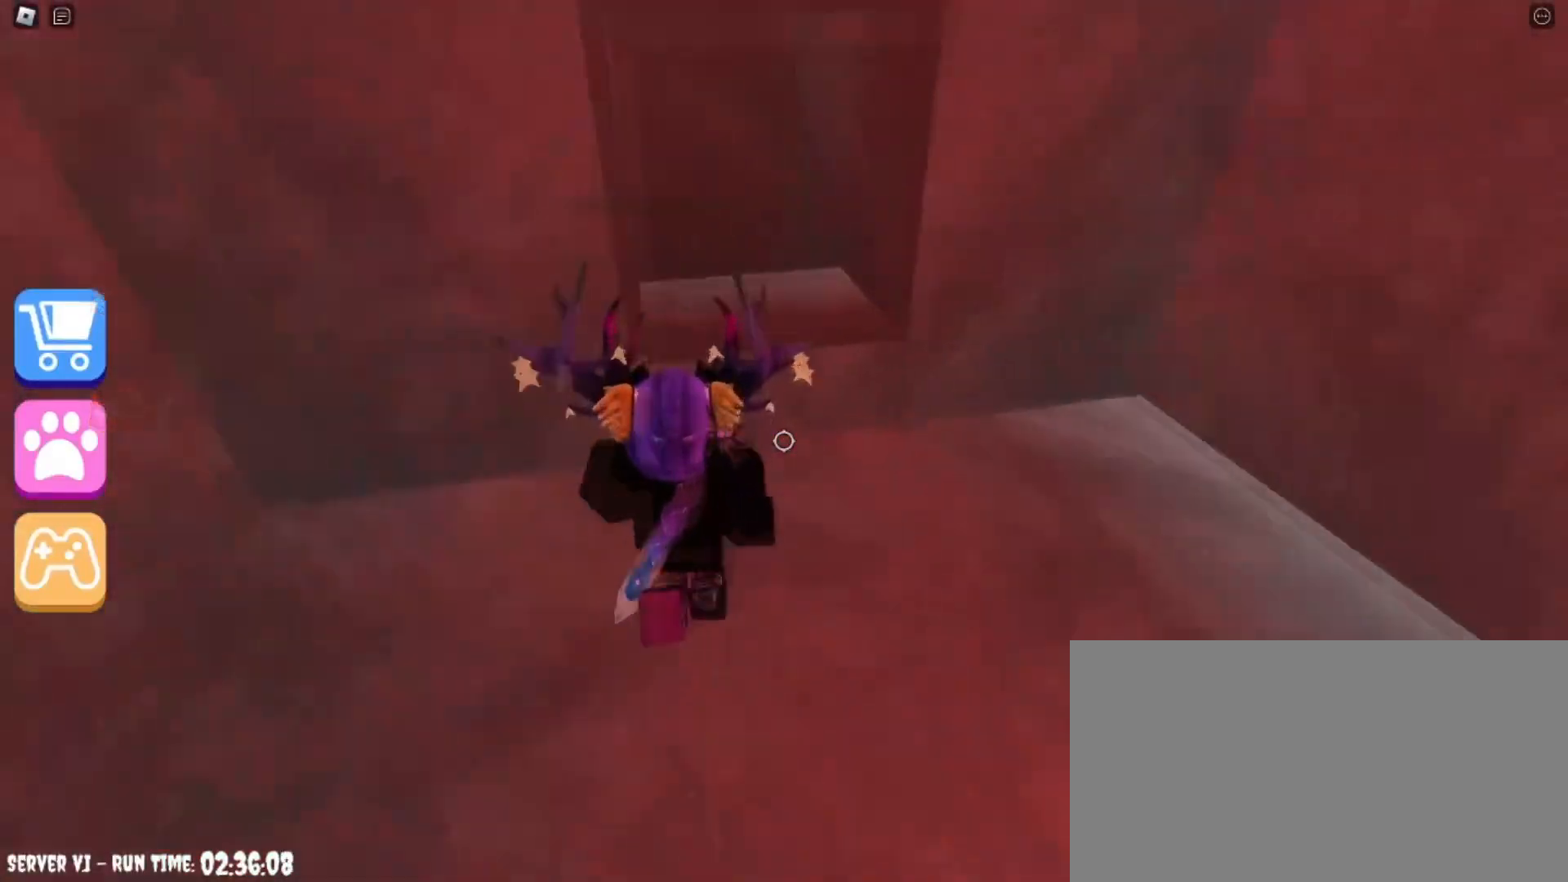
{"keys": ["d", "w"], "mouse": [], "events": [[33, "space", "down"], [100, "d", "up"], [133, "space", "up"], [500, "d", "down"]]}
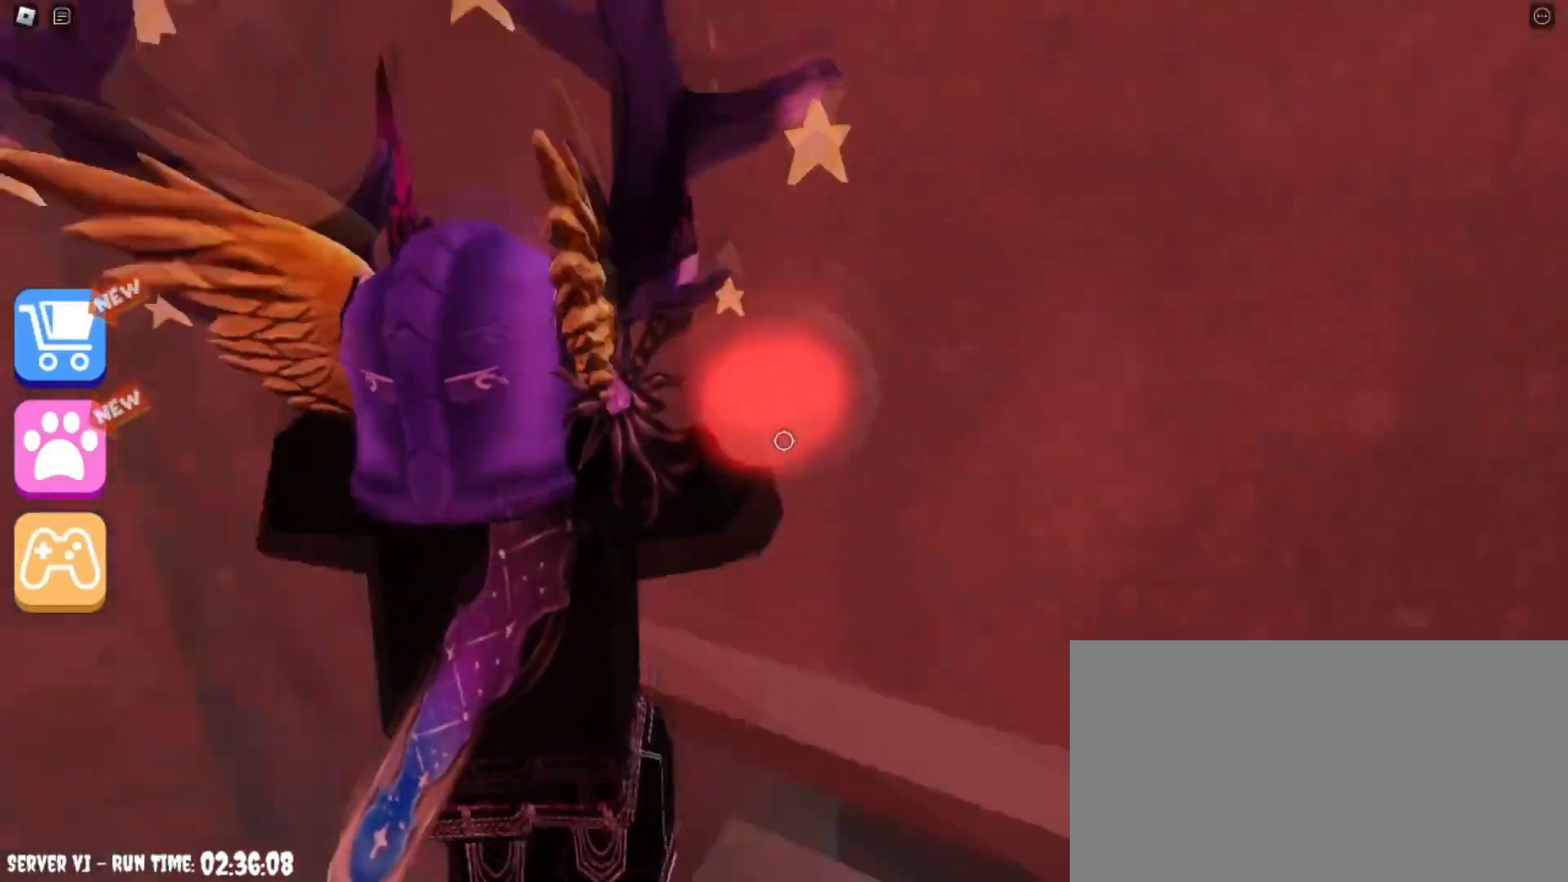
{"keys": [], "mouse": [], "events": [[367, "d", "up"], [367, "w", "up"]]}
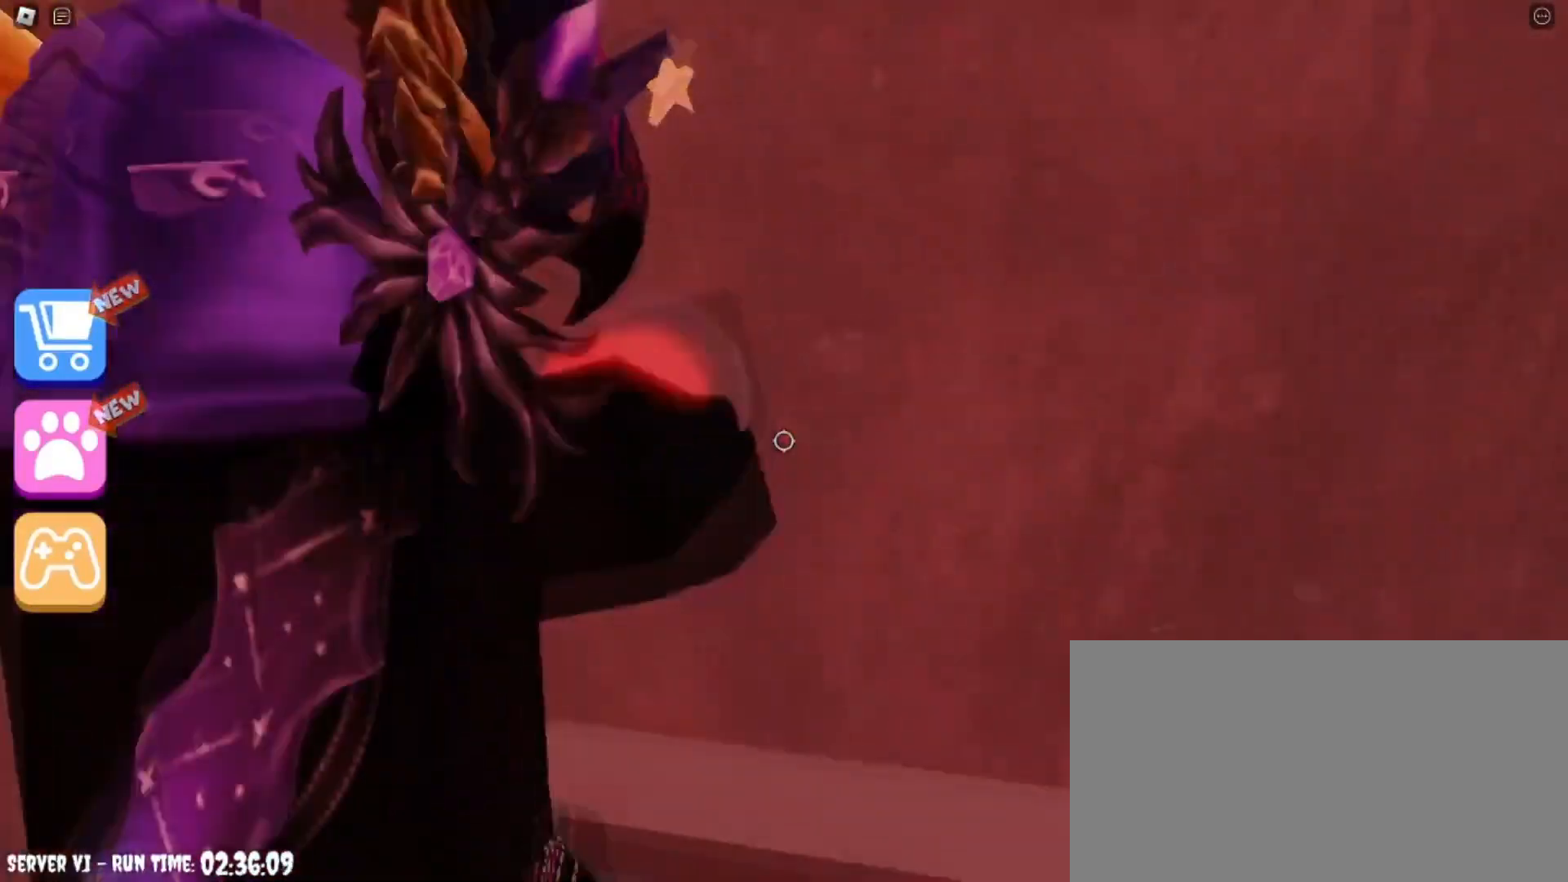
{"keys": ["d"], "mouse": [], "events": [[33, "w", "down"], [67, "d", "down"], [434, "w", "up"]]}
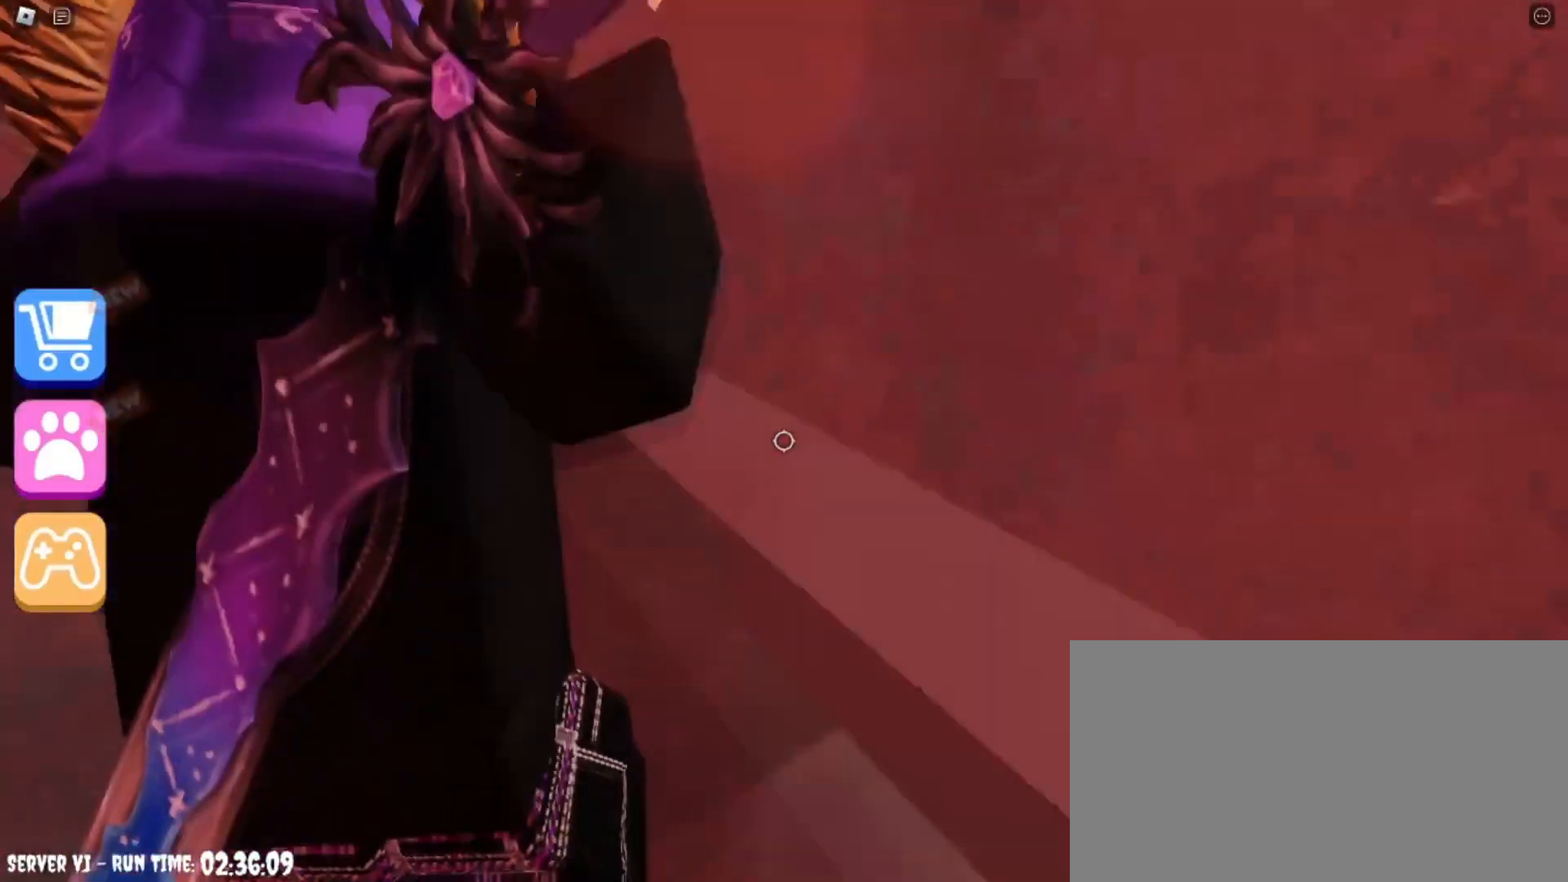
{"keys": [], "mouse": [], "events": [[67, "d", "up"], [134, "w", "down"], [201, "d", "down"], [267, "w", "up"], [334, "d", "up"]]}
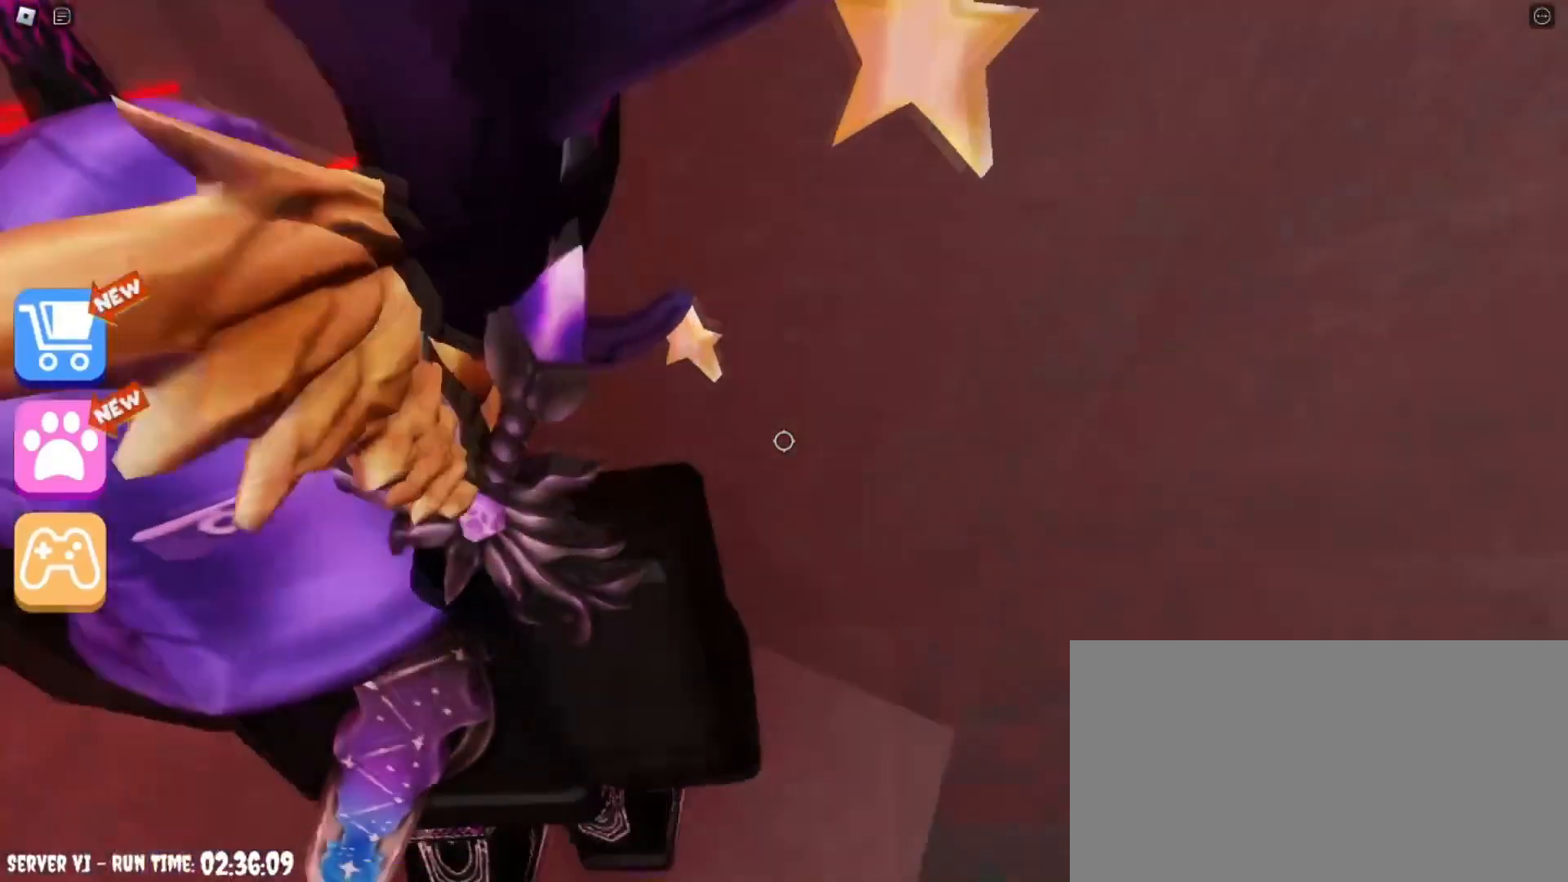
{"keys": ["d"], "mouse": [], "events": [[300, "d", "down"]]}
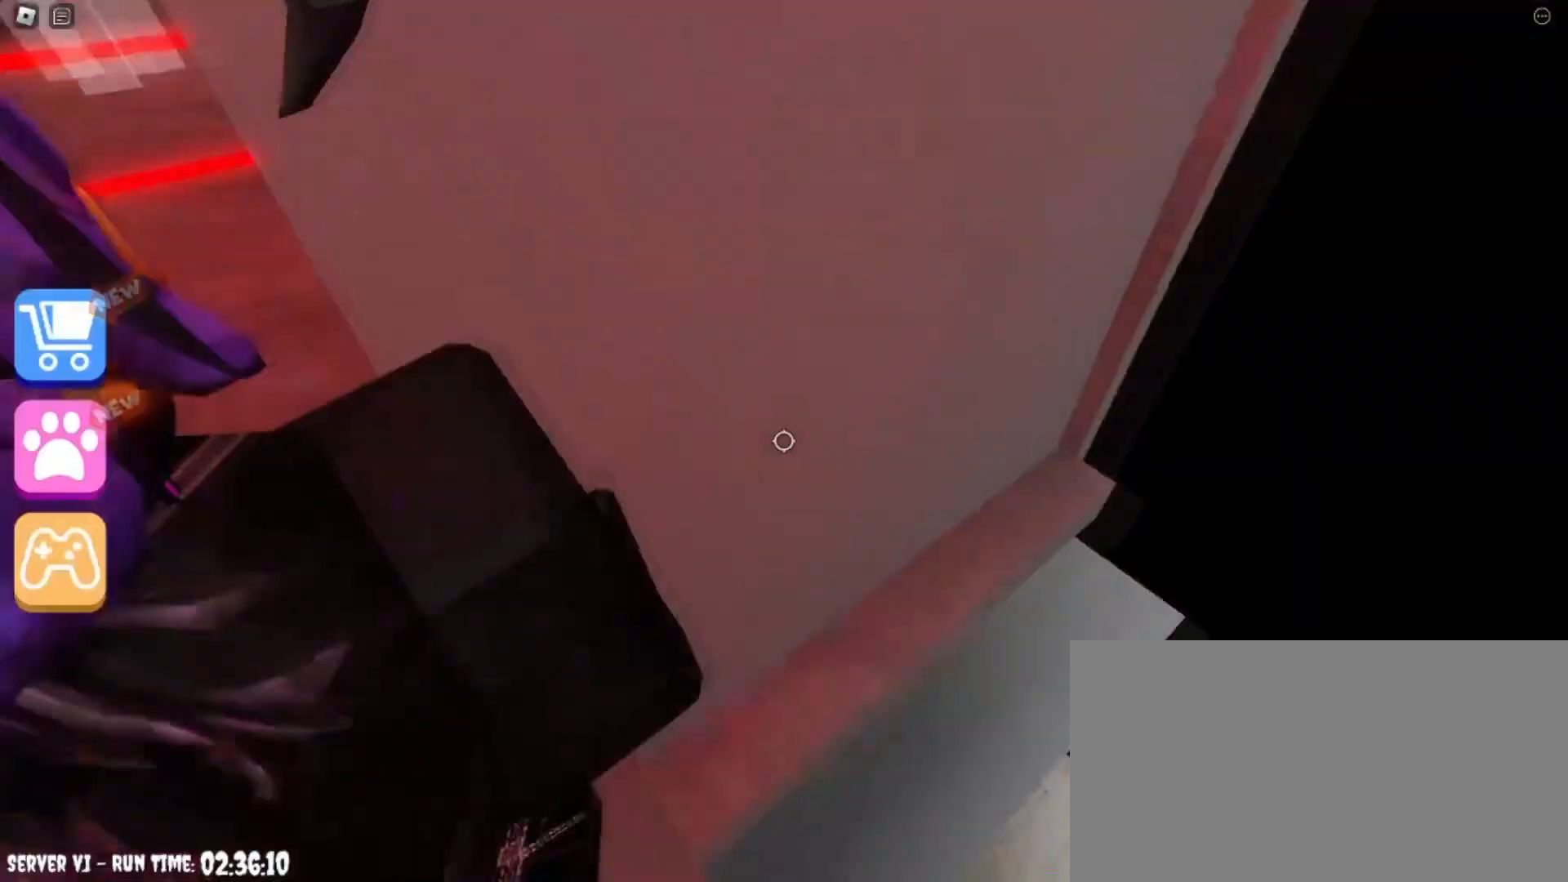
{"keys": [], "mouse": [], "events": [[134, "d", "up"], [134, "s", "down"], [334, "d", "down"], [334, "s", "up"], [367, "d", "up"]]}